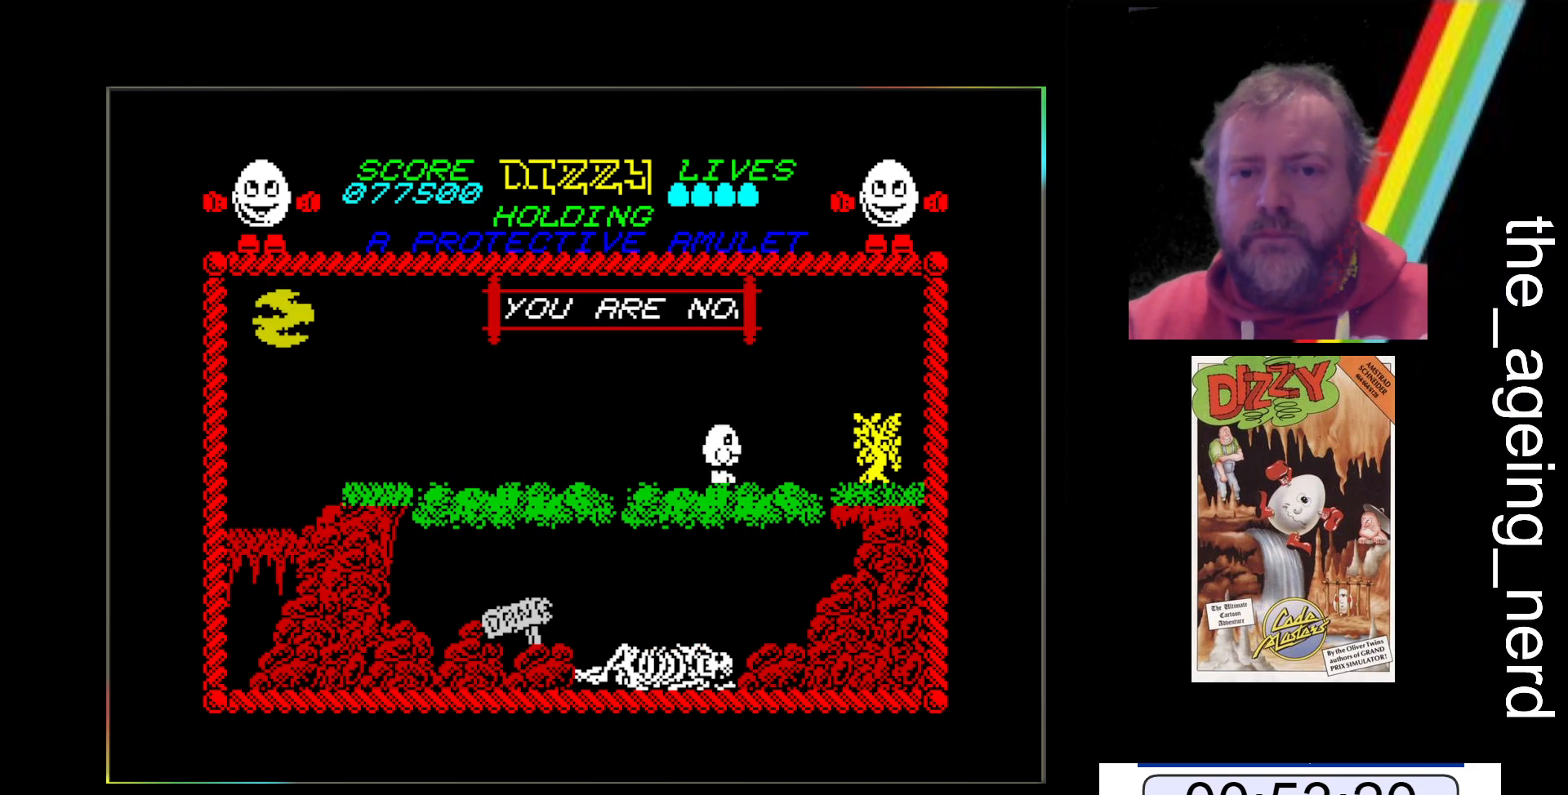
Gameplay with keyboard; each line is a JSON object with the keys held at the frame after it. "events" lists presses ("down") and releases ("up") of "return", "space", "x" and "z" between this image and that frame as [ms after this image, input, new state], when the widget could be followed in between. No other keys are recorded. Mouse input is not recorded.
{"keys": ["x"], "events": []}
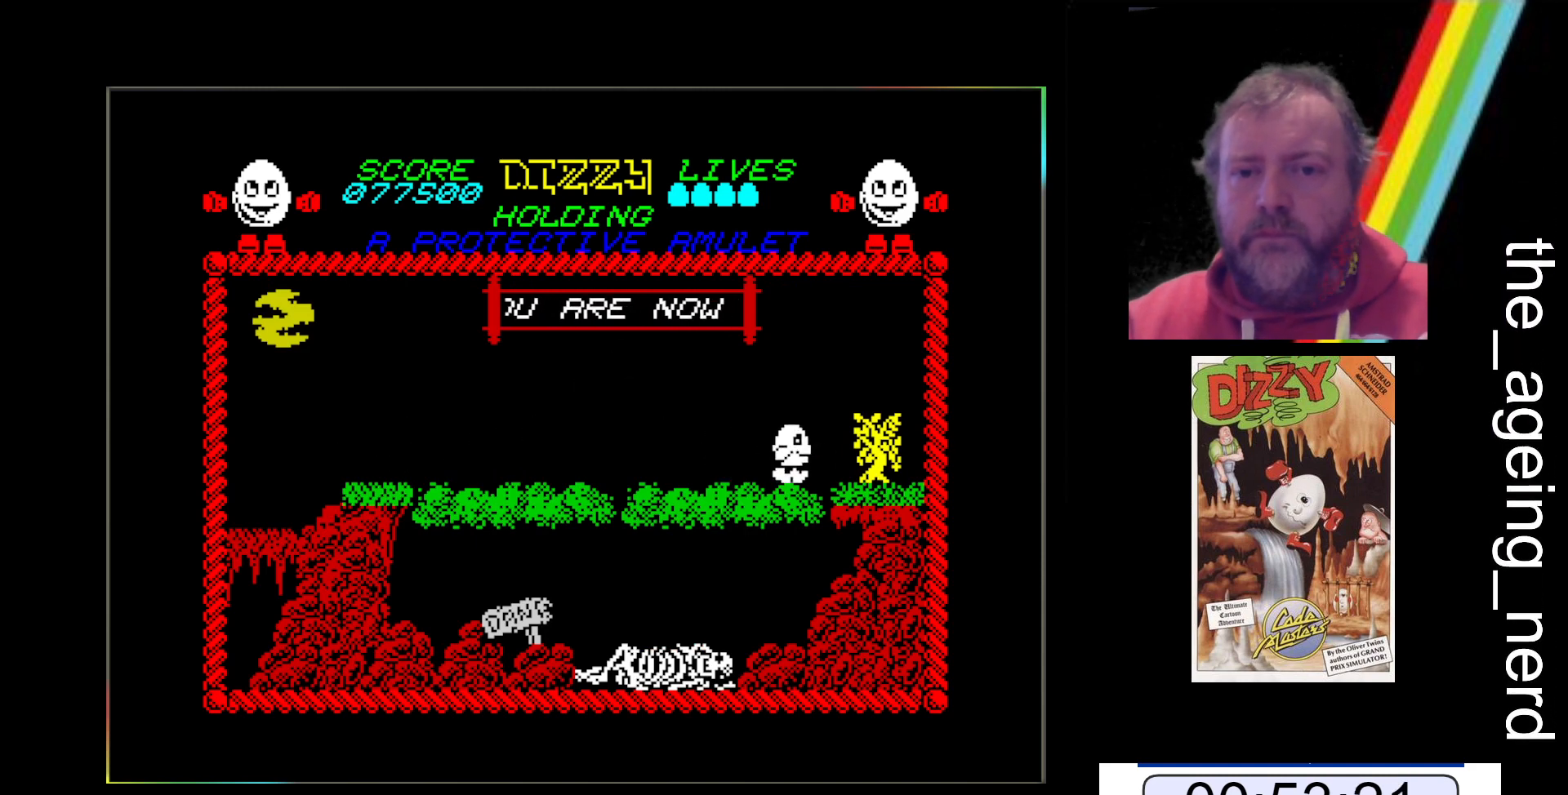
{"keys": ["space", "x"], "events": [[433, "space", "down"]]}
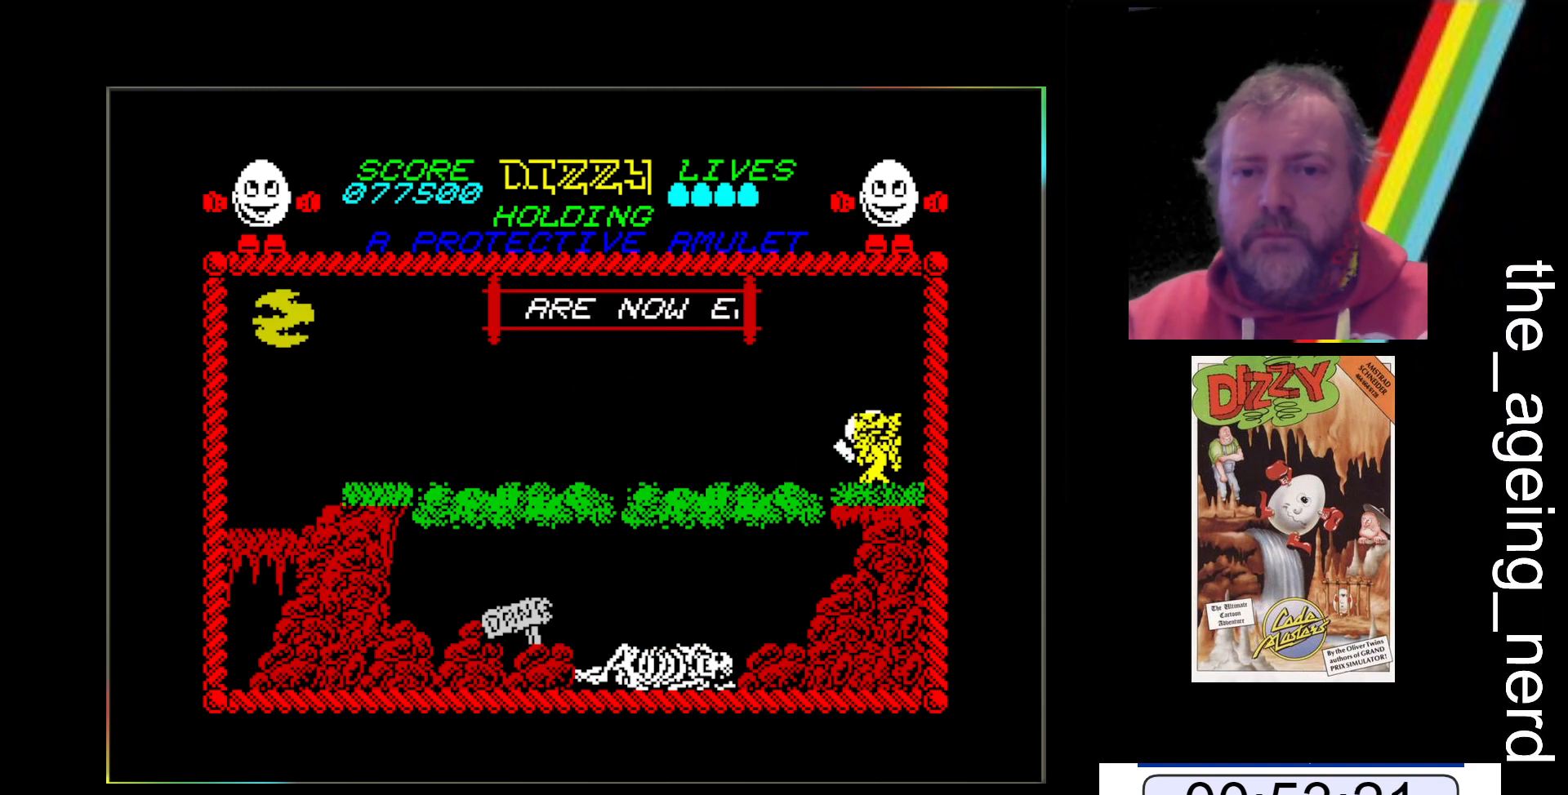
{"keys": ["space", "x"], "events": []}
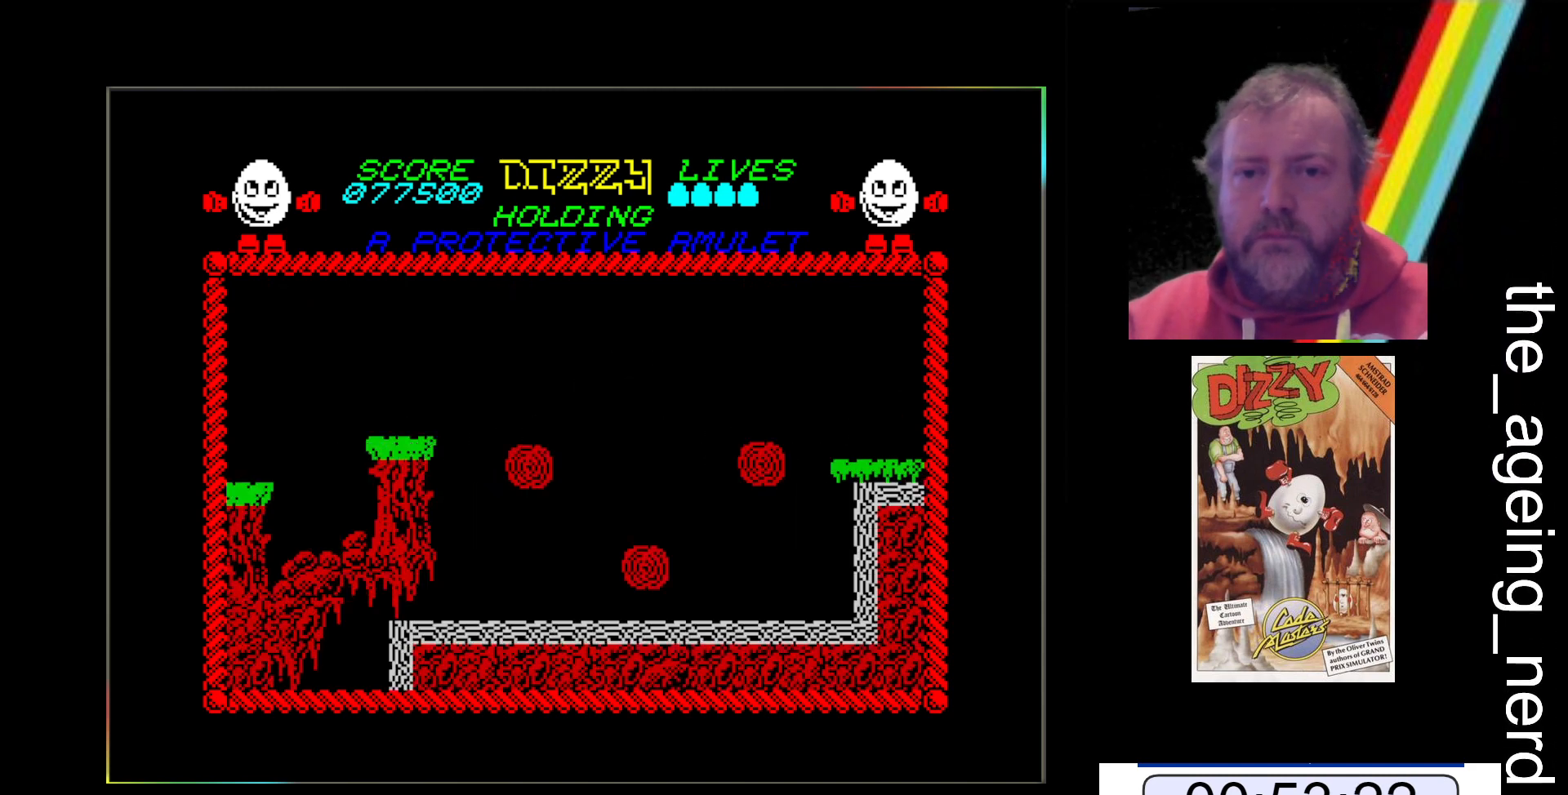
{"keys": ["x"], "events": [[33, "space", "up"]]}
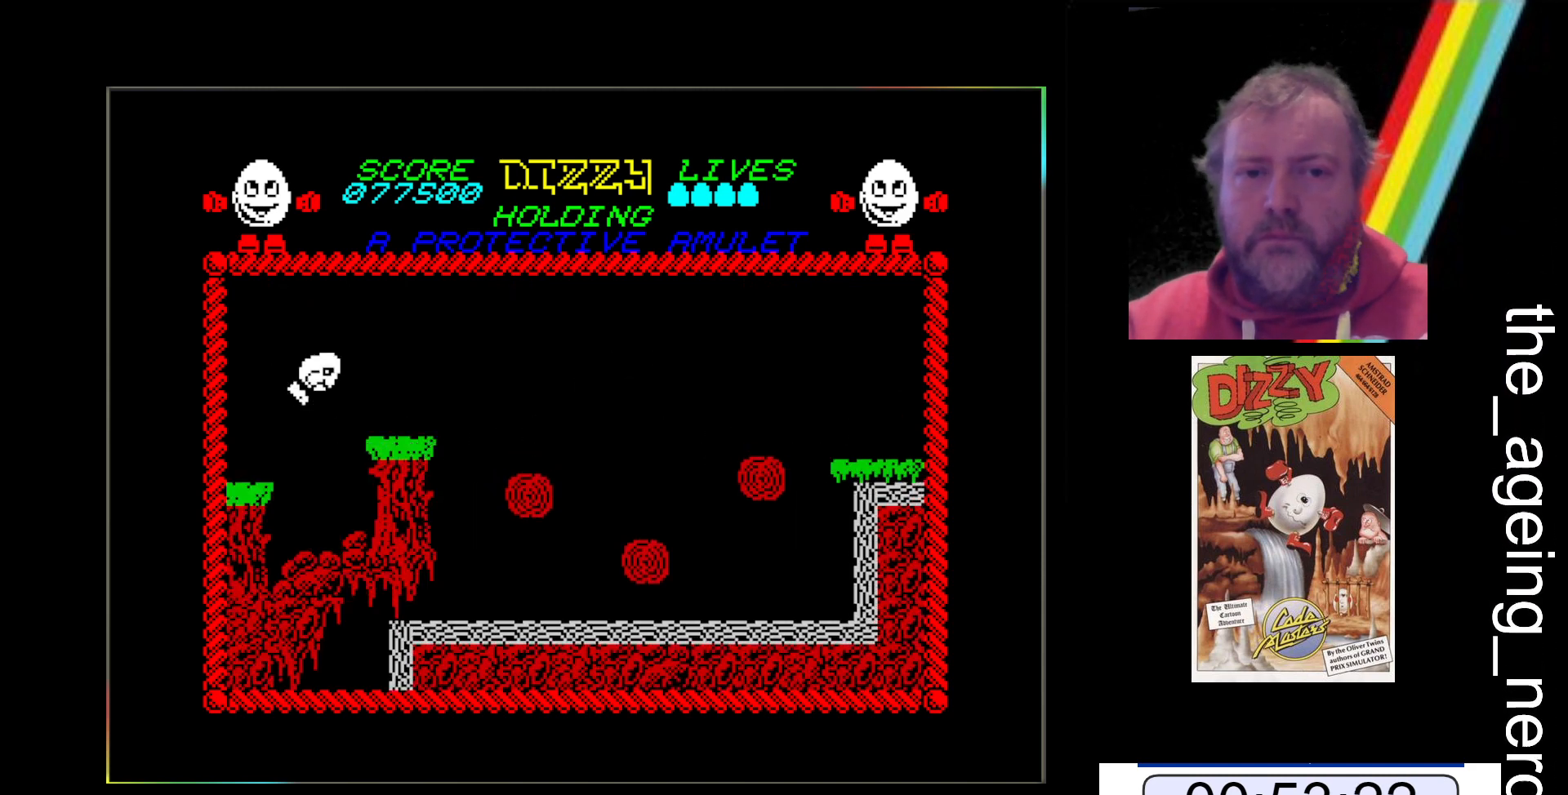
{"keys": ["x"], "events": []}
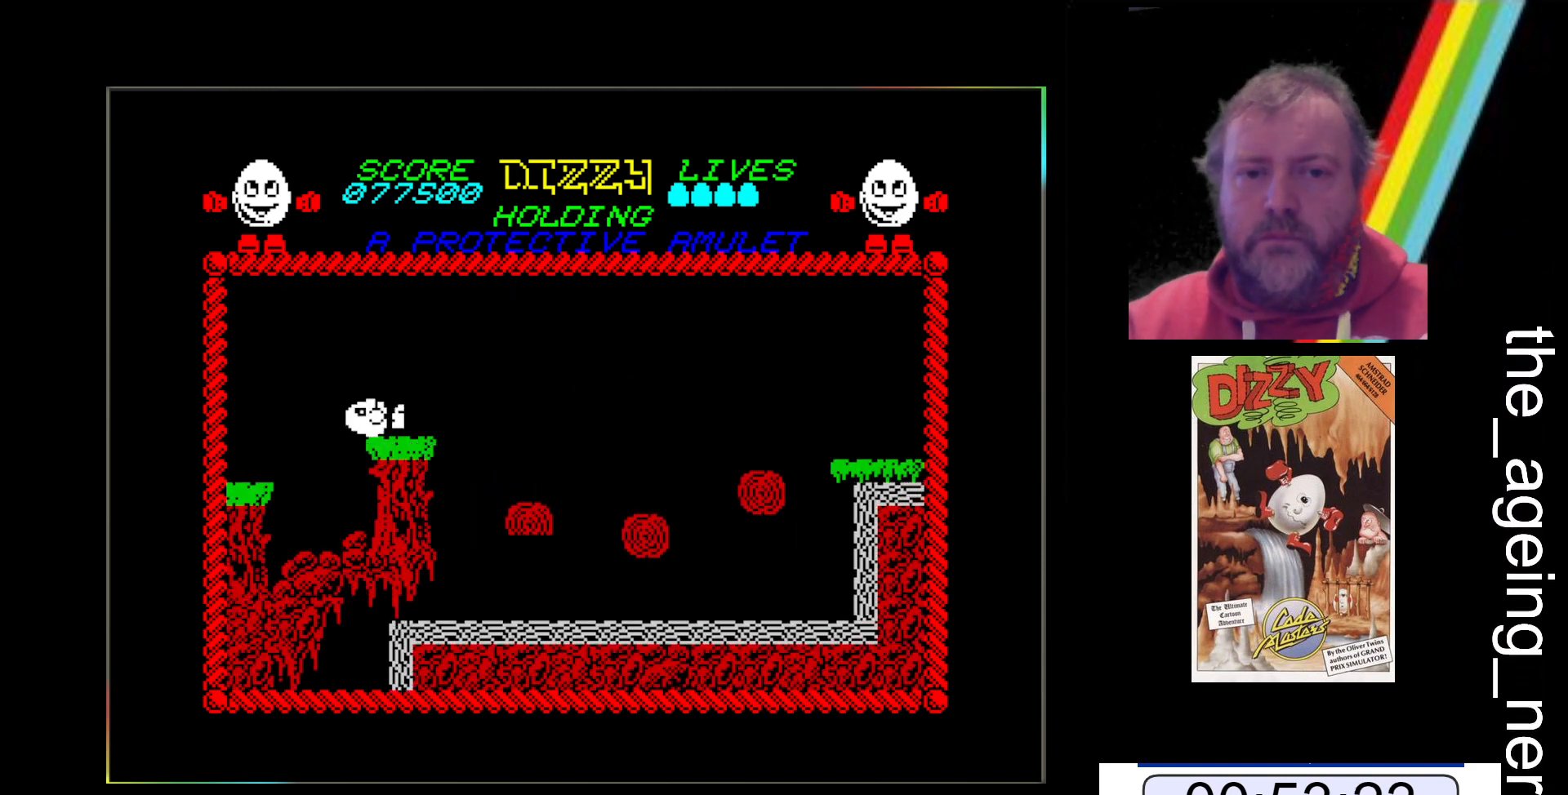
{"keys": [], "events": [[167, "x", "up"]]}
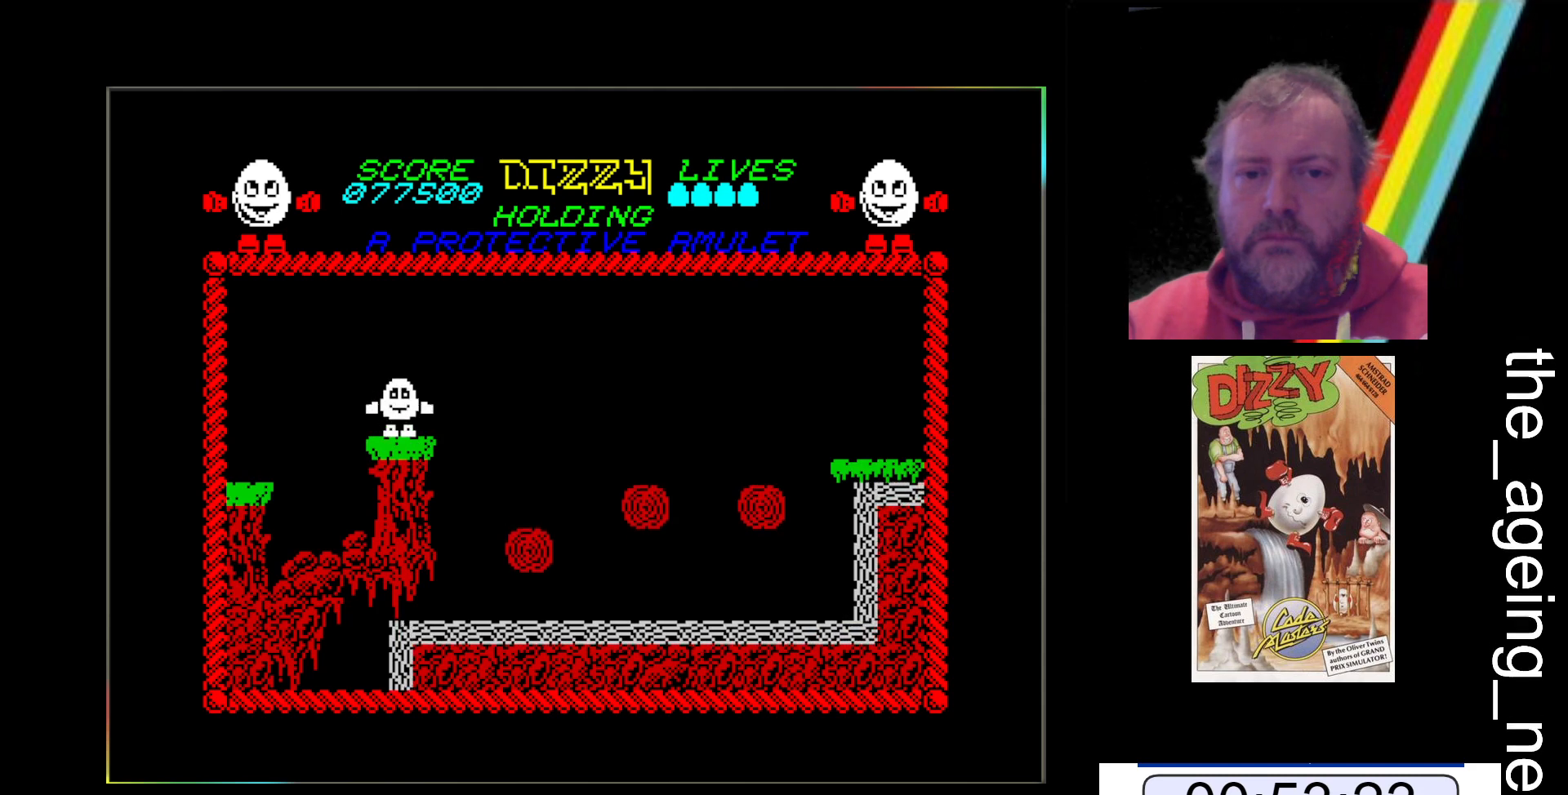
{"keys": [], "events": [[200, "x", "down"], [367, "x", "up"]]}
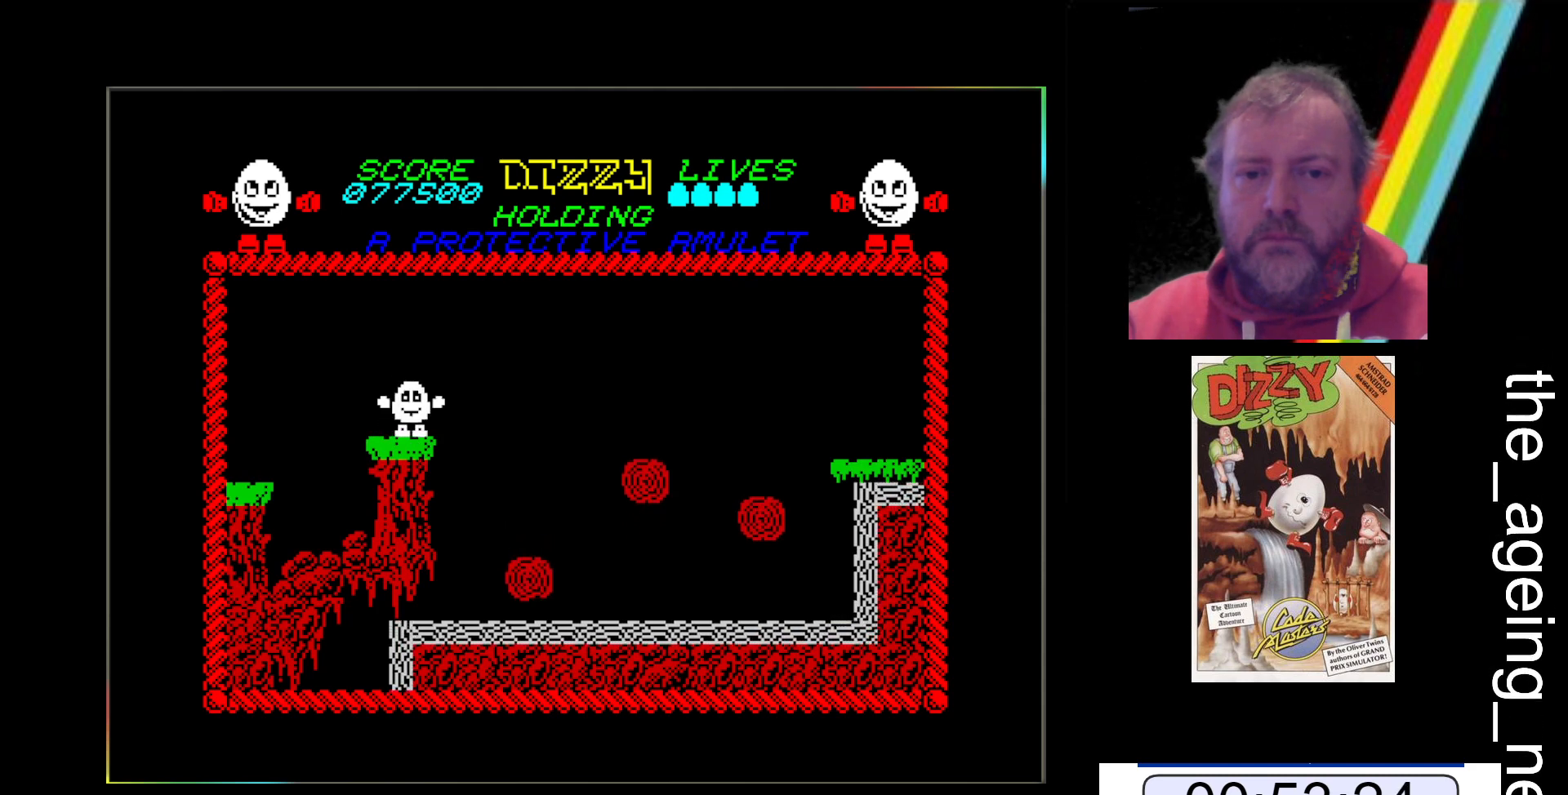
{"keys": ["x"], "events": [[100, "x", "down"], [267, "x", "up"], [400, "x", "down"]]}
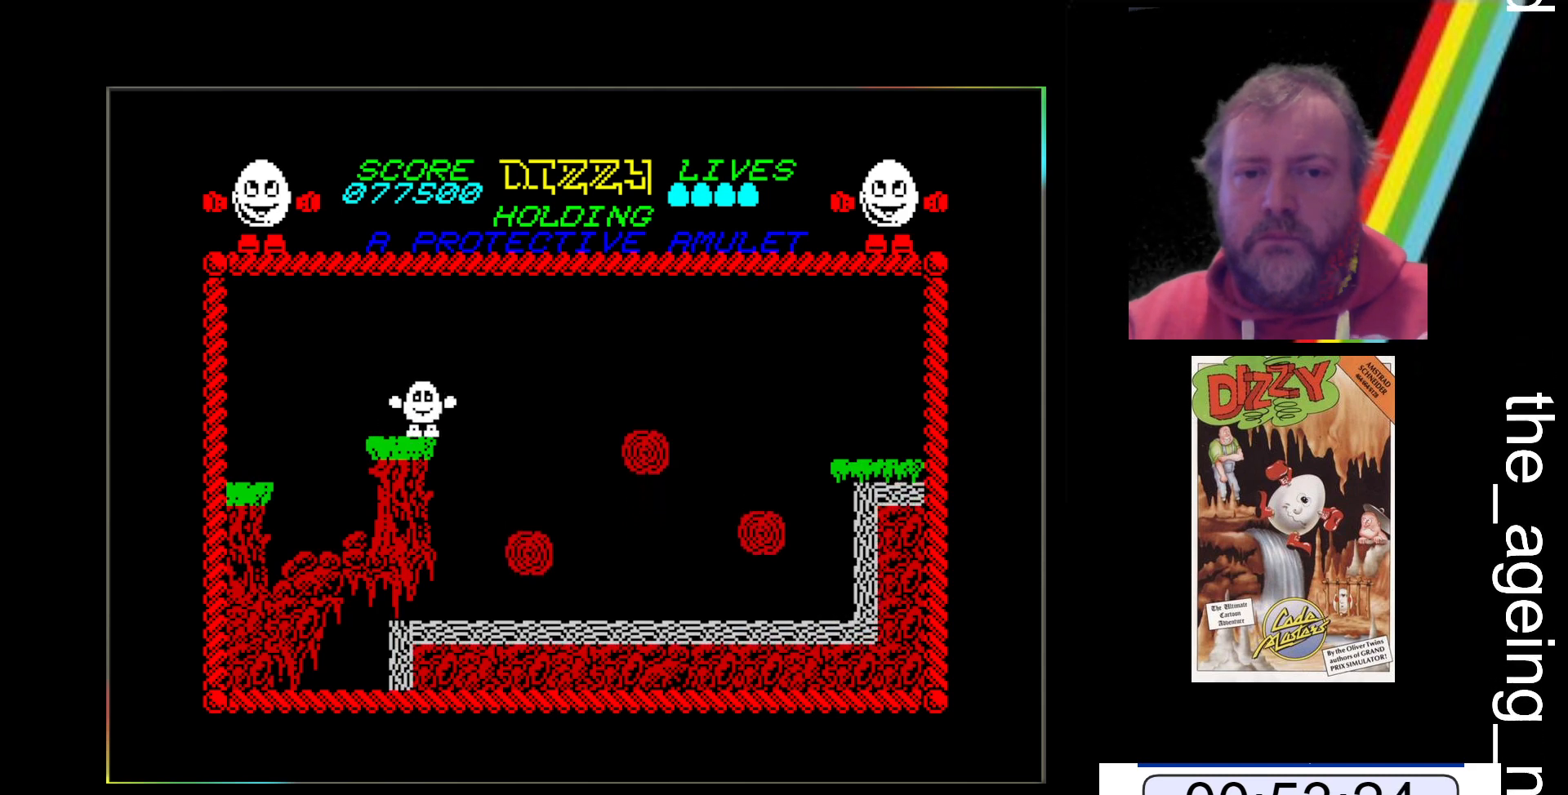
{"keys": [], "events": [[500, "x", "up"]]}
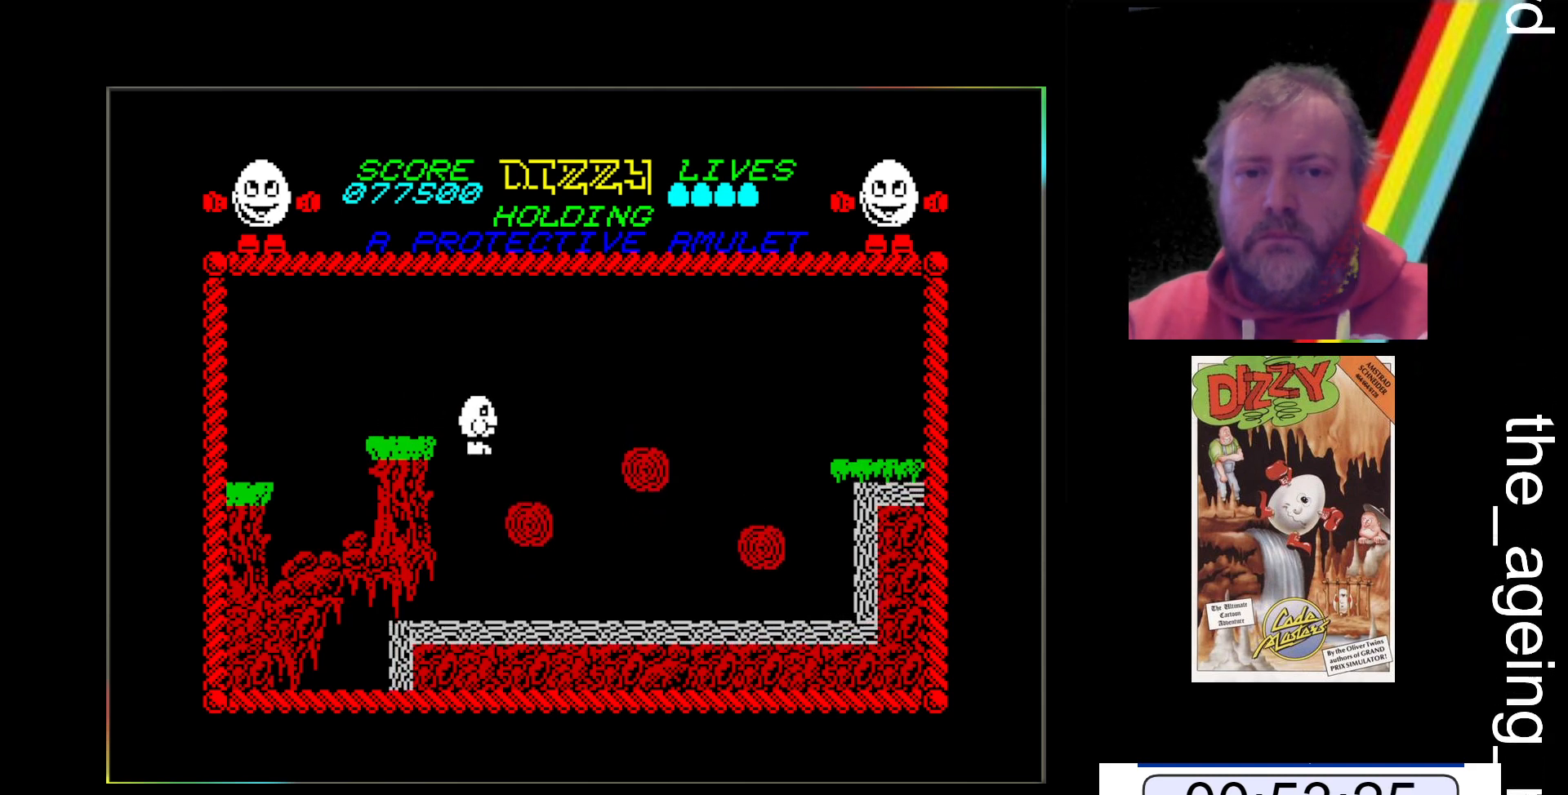
{"keys": [], "events": []}
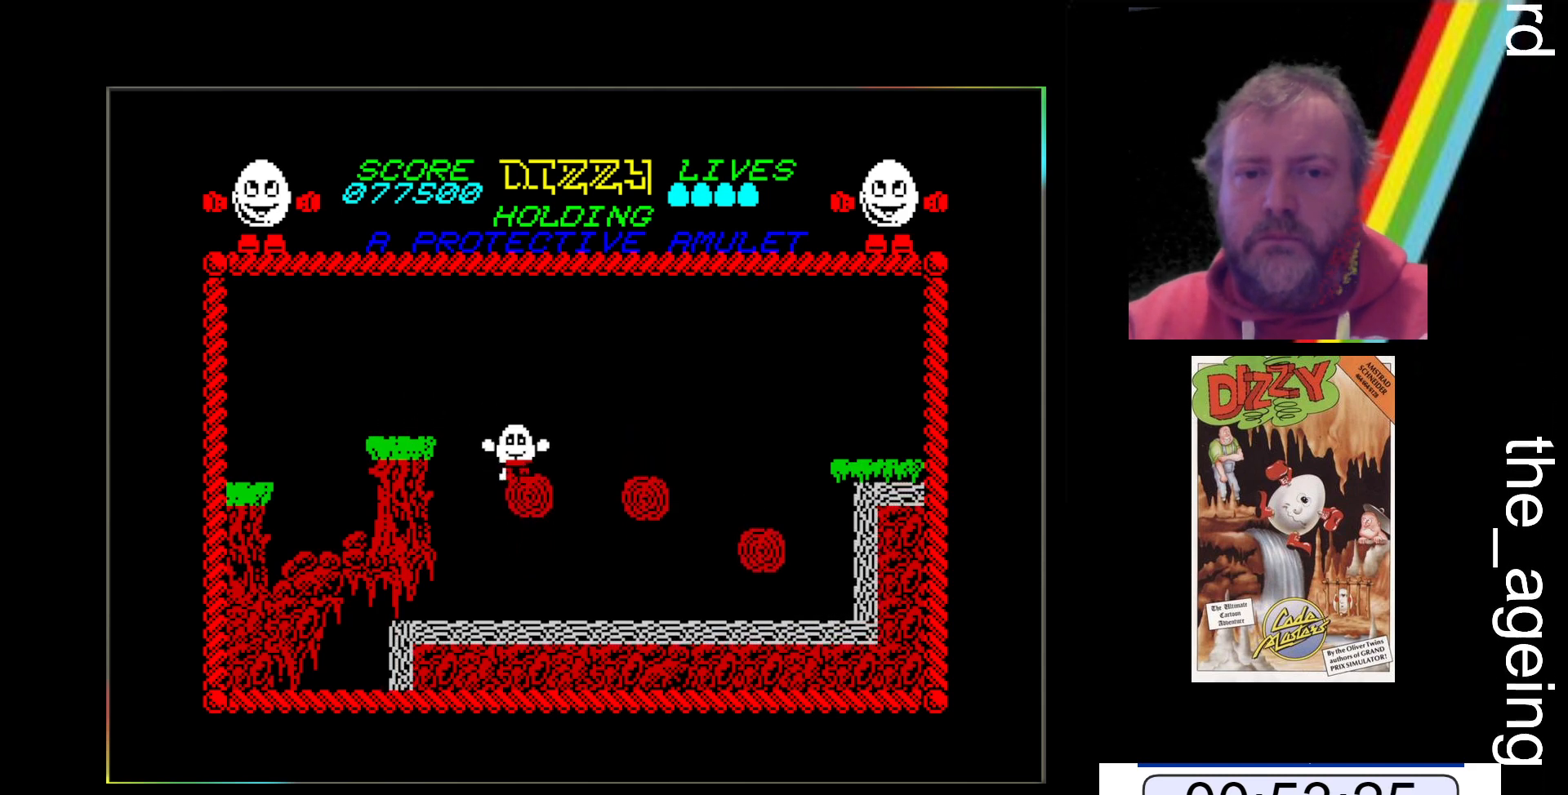
{"keys": [], "events": []}
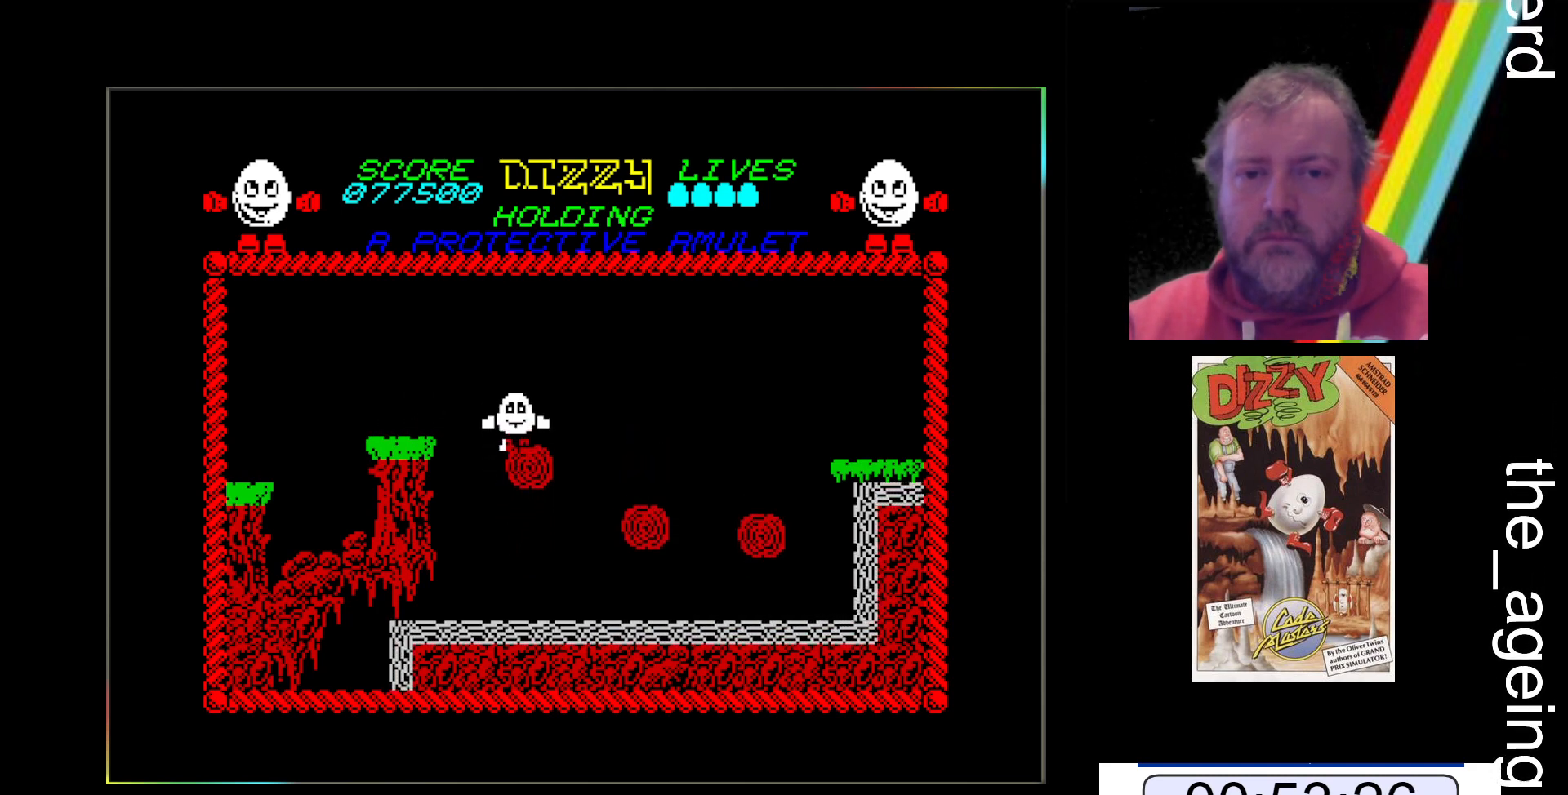
{"keys": ["x"], "events": [[33, "x", "down"]]}
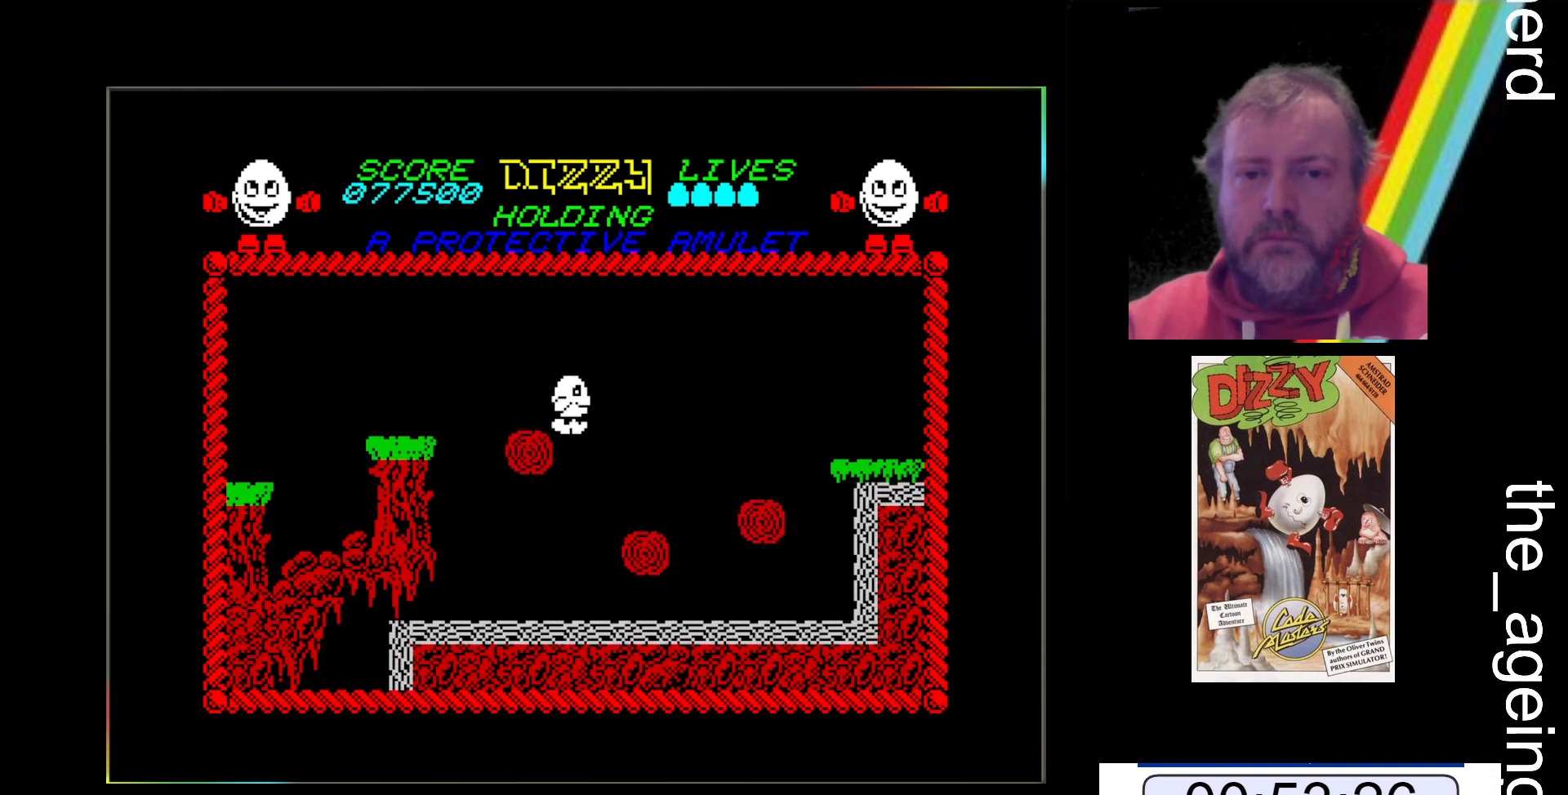
{"keys": [], "events": [[67, "x", "up"]]}
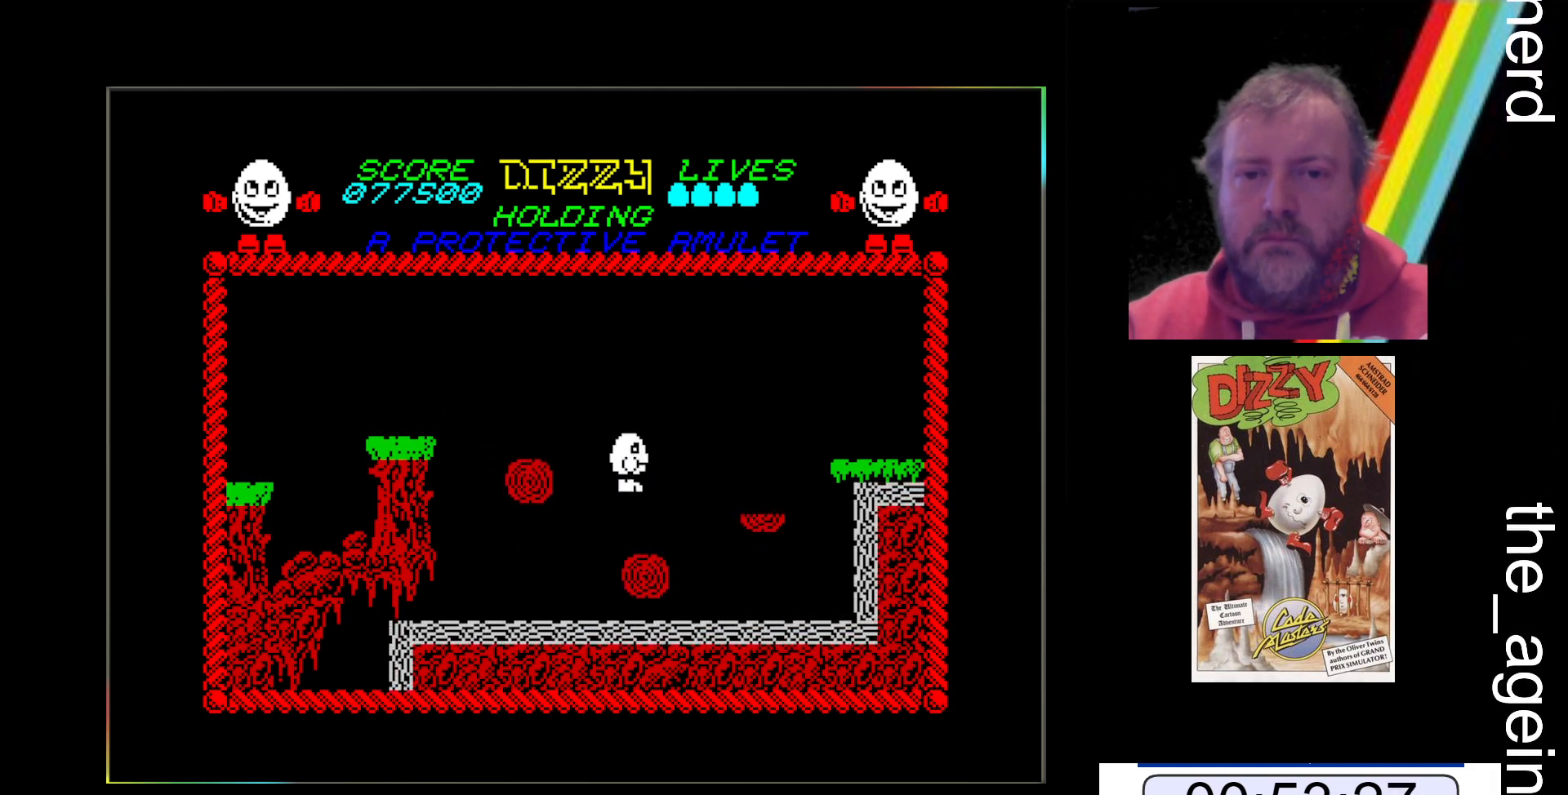
{"keys": [], "events": []}
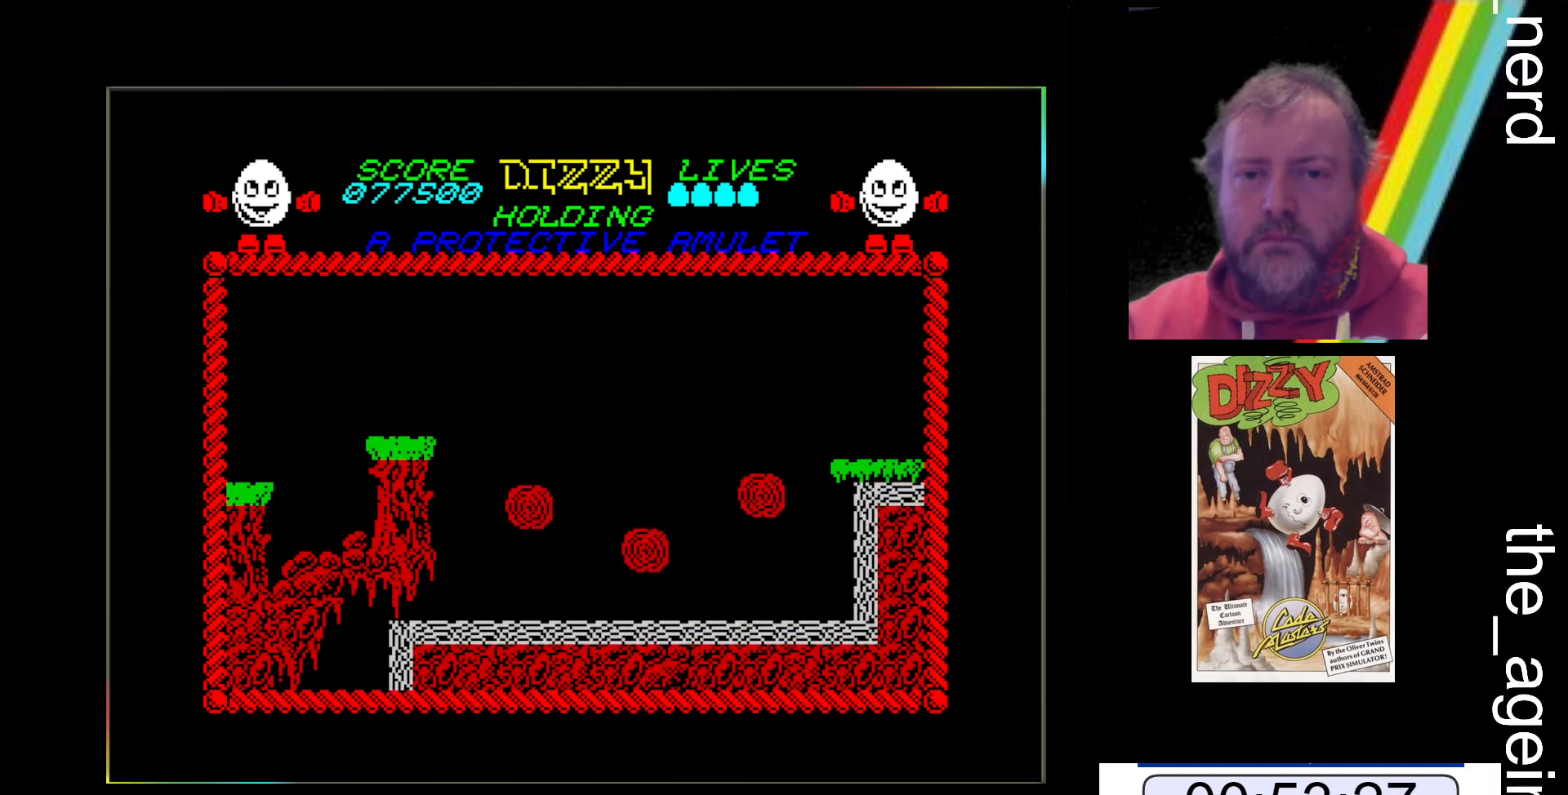
{"keys": [], "events": [[133, "z", "down"], [367, "z", "up"]]}
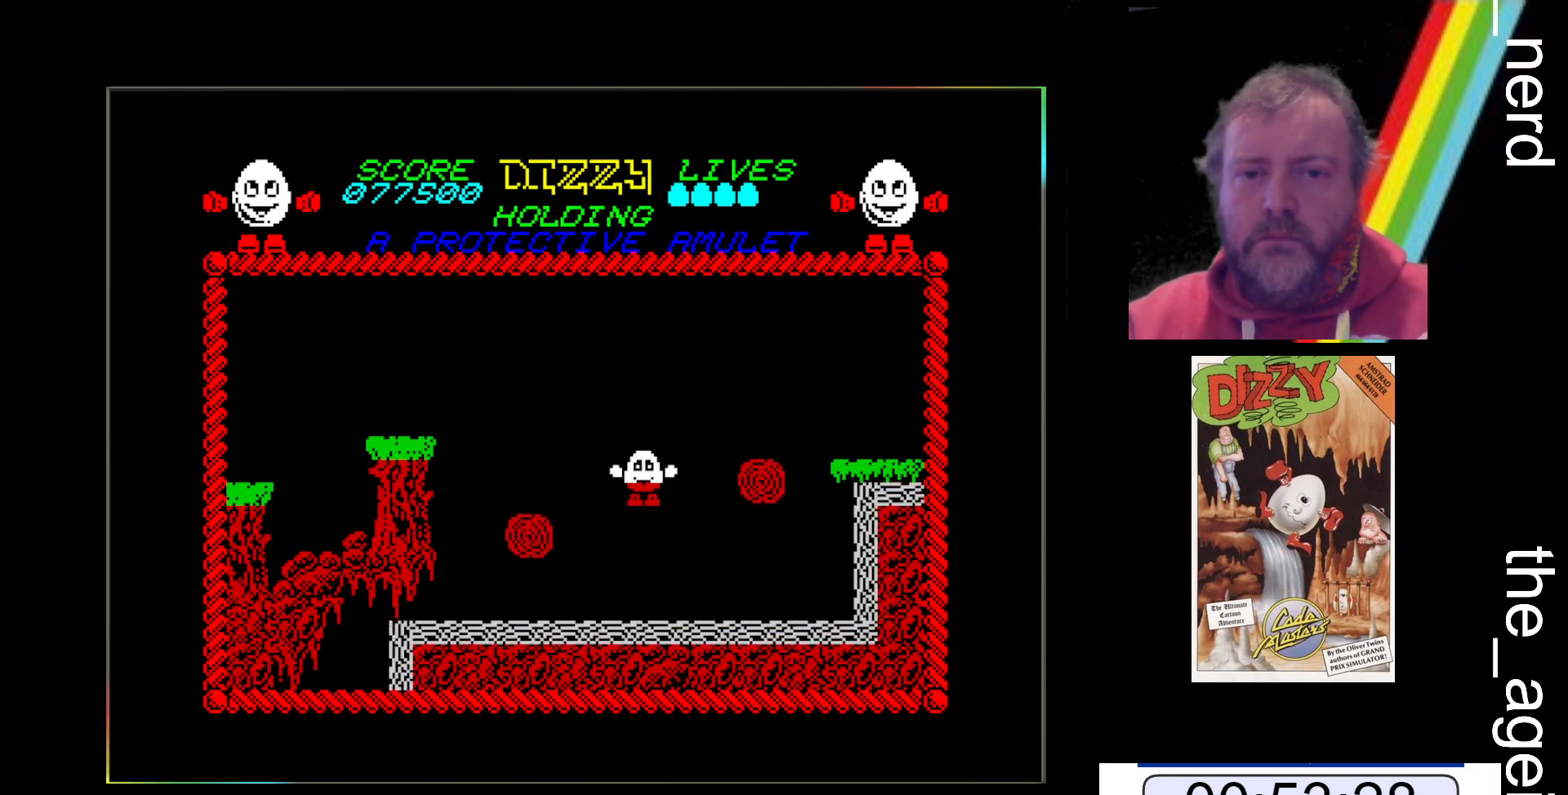
{"keys": ["x"], "events": [[433, "x", "down"]]}
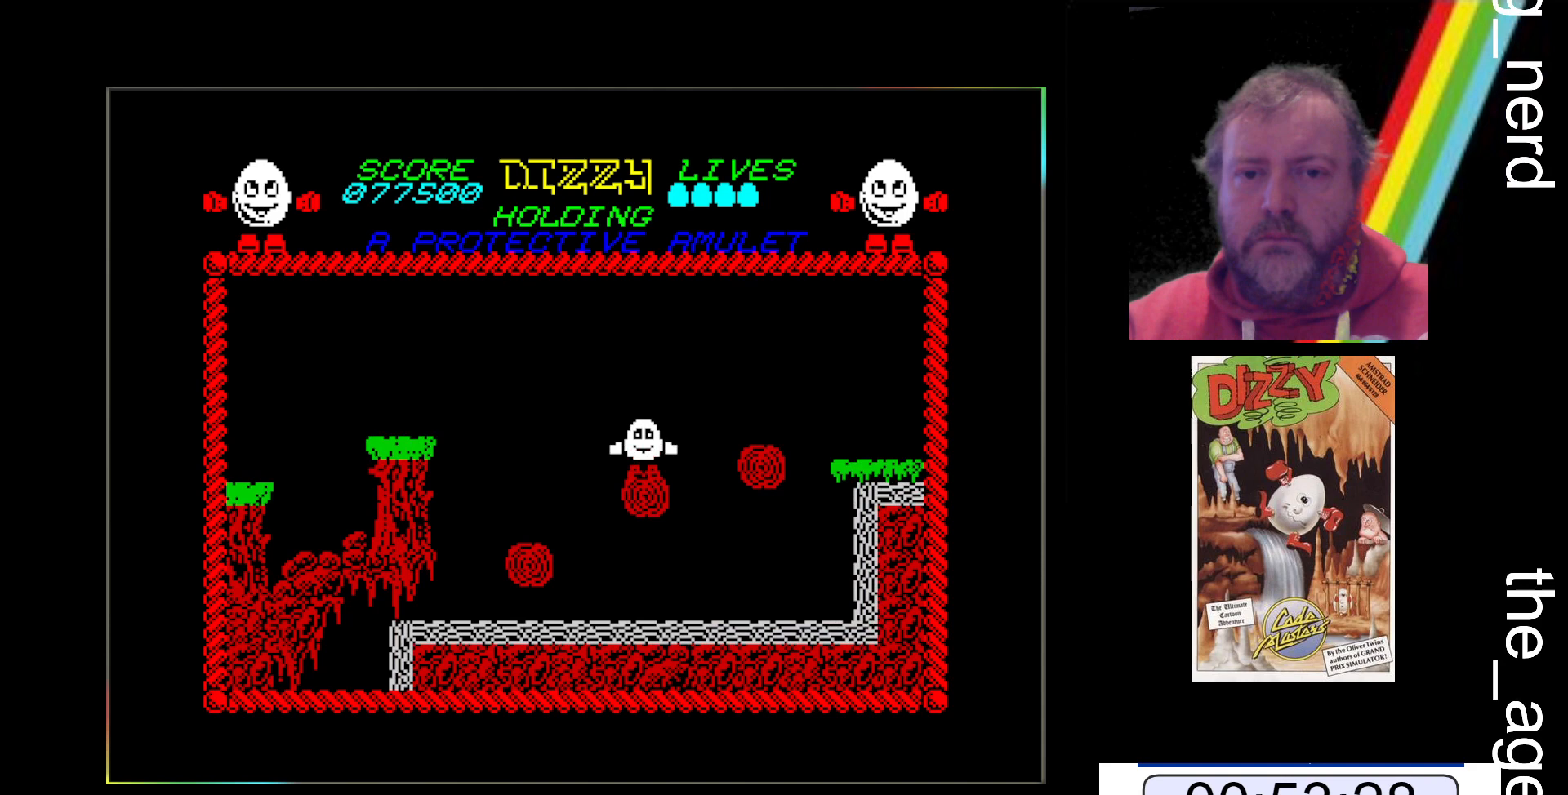
{"keys": ["space", "x"], "events": [[67, "space", "down"]]}
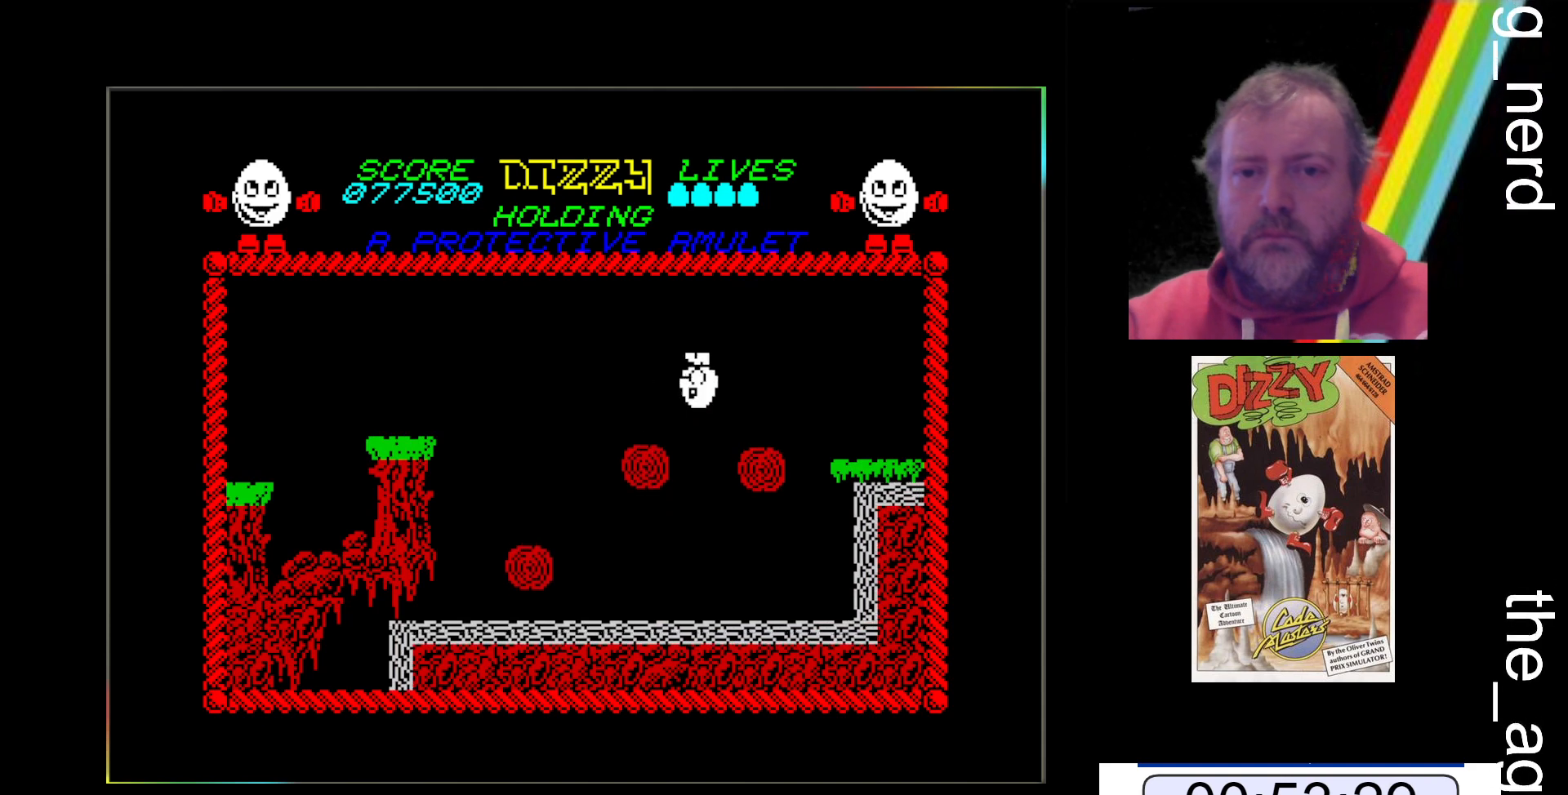
{"keys": ["space", "x"], "events": []}
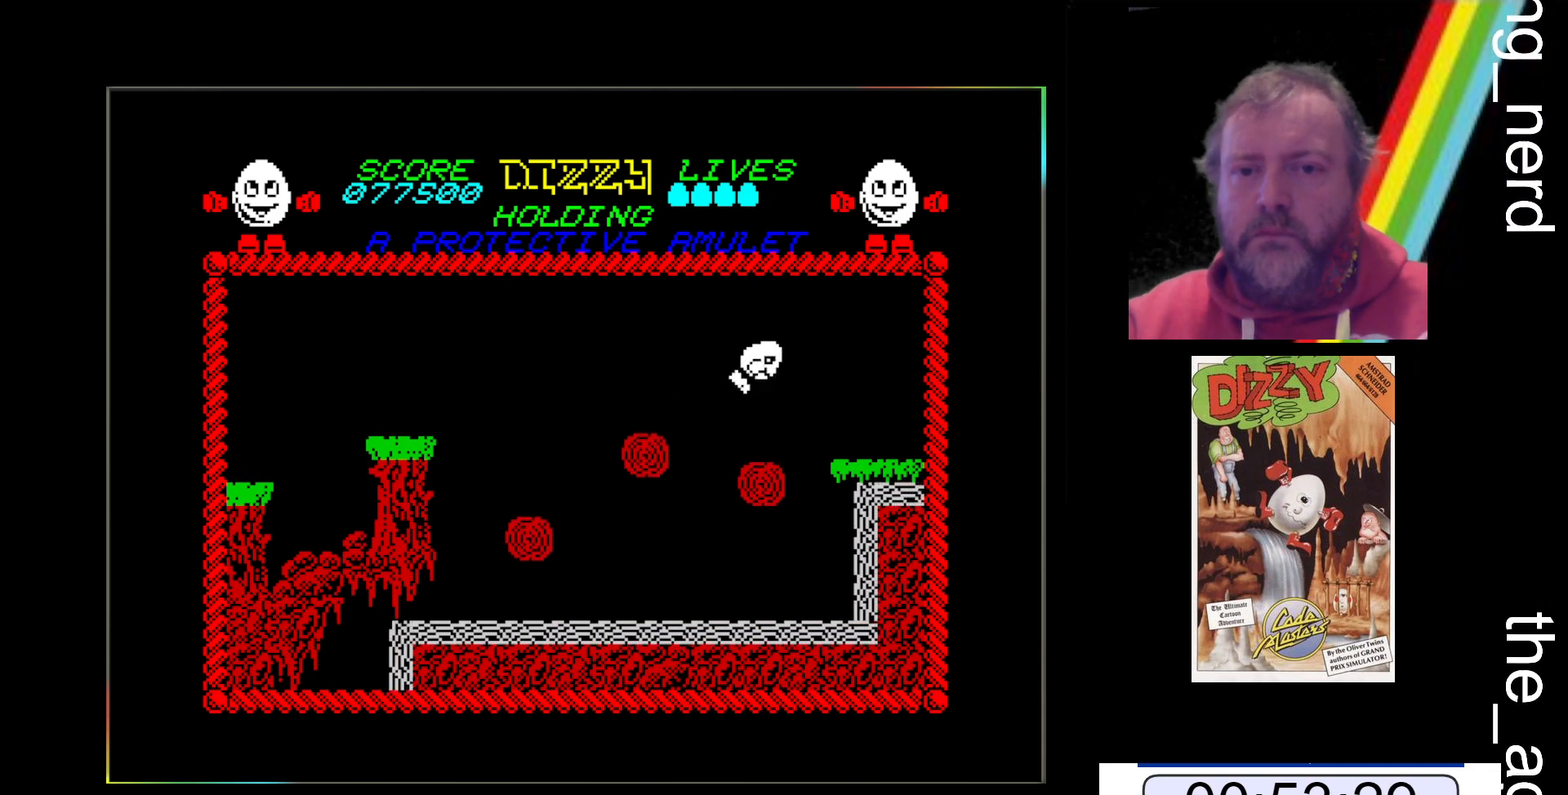
{"keys": ["x"], "events": [[333, "space", "up"]]}
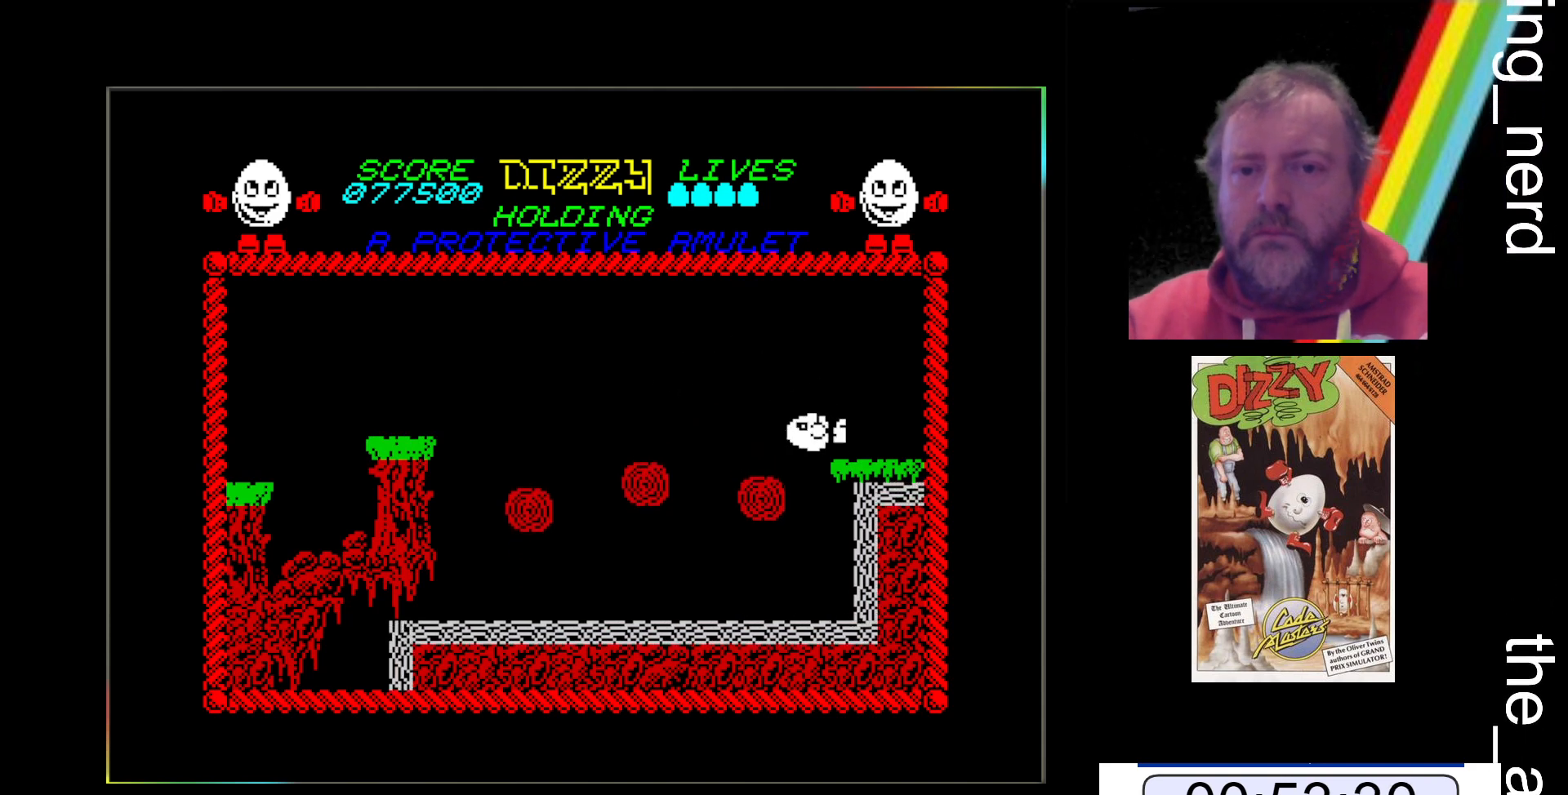
{"keys": ["space", "x"], "events": [[300, "space", "down"]]}
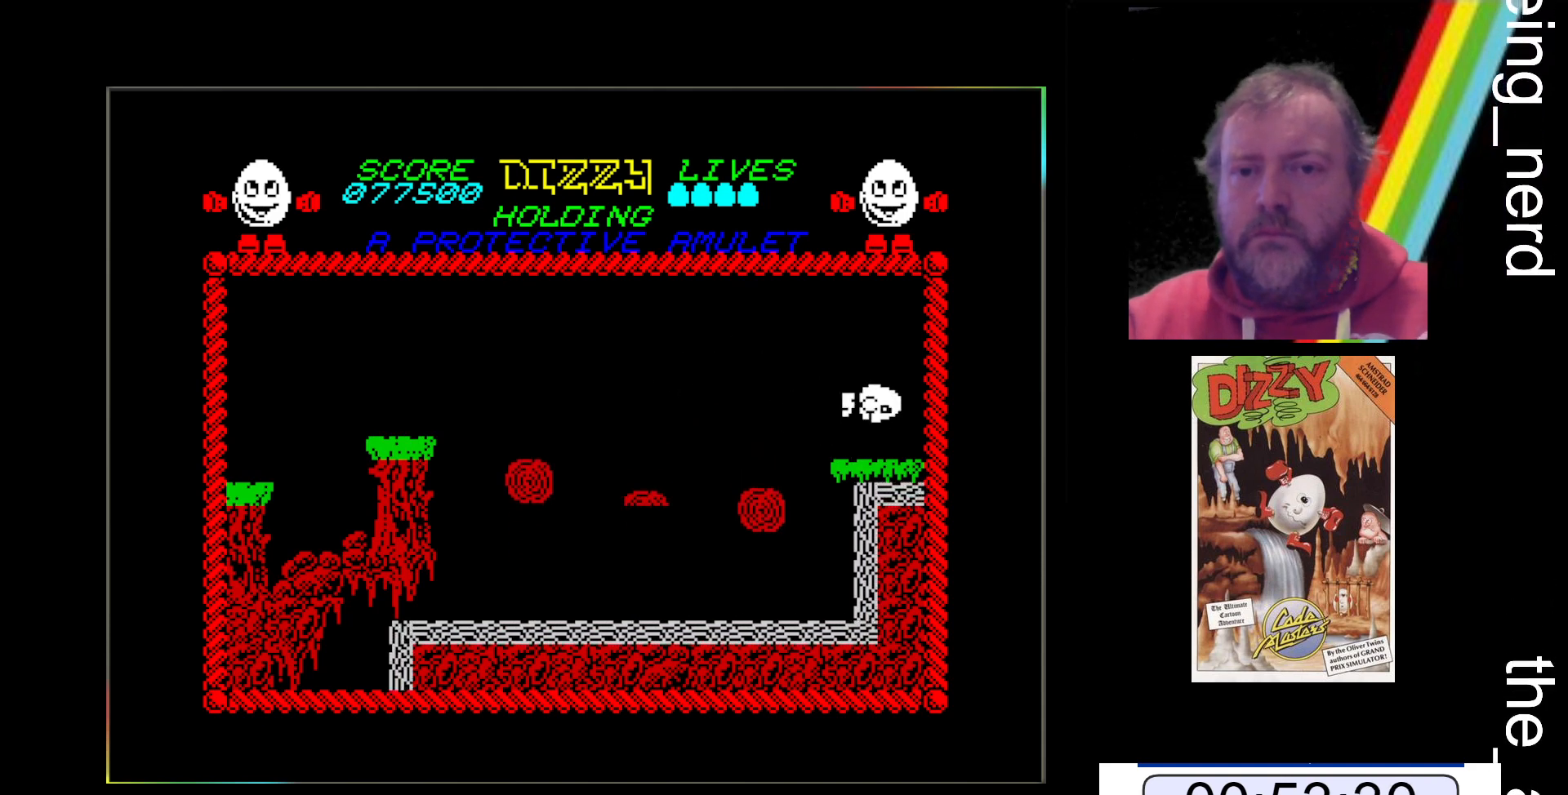
{"keys": ["x"], "events": [[367, "space", "up"]]}
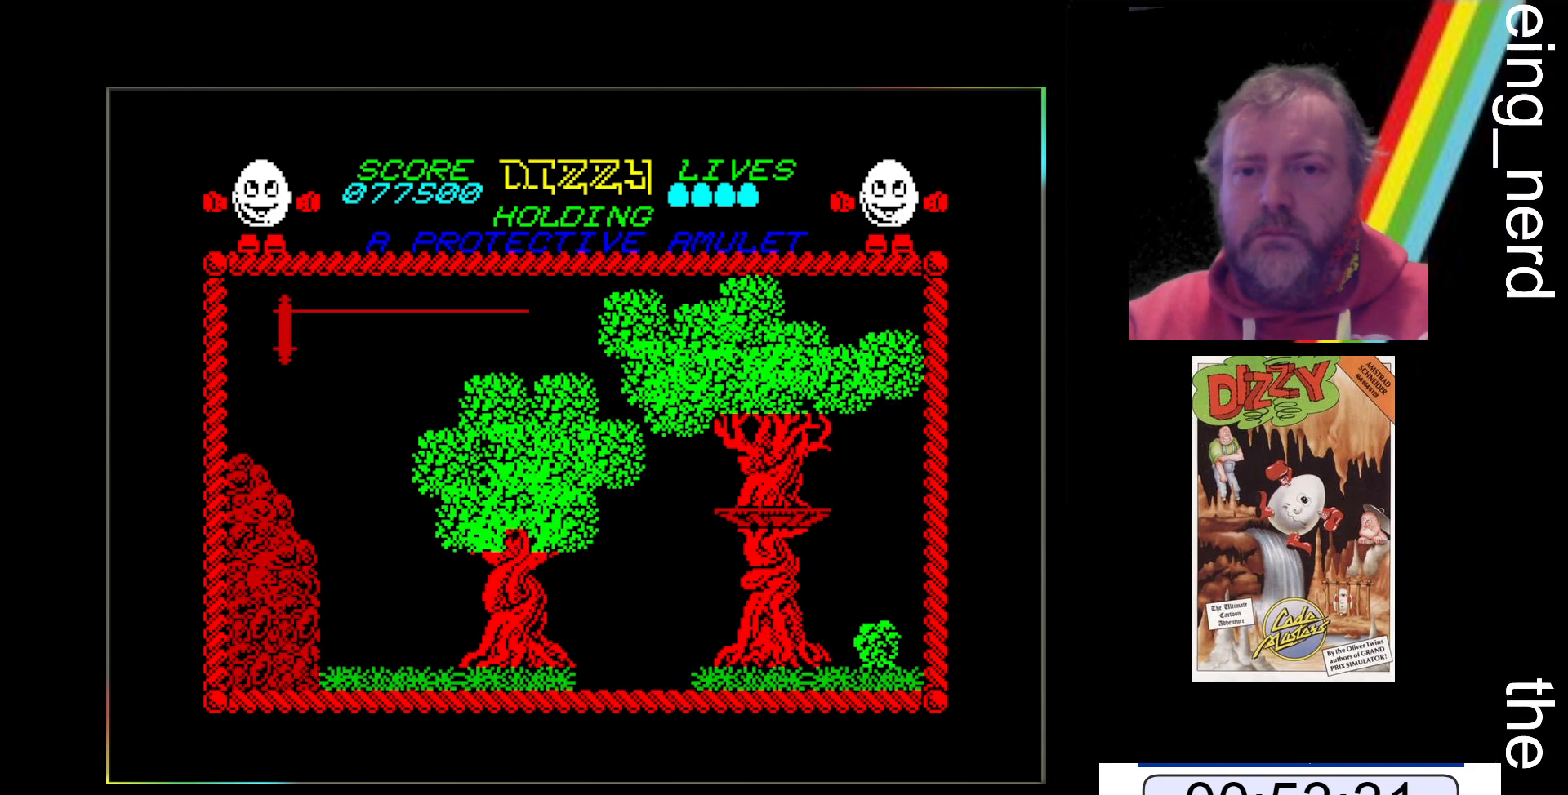
{"keys": [], "events": [[400, "x", "up"]]}
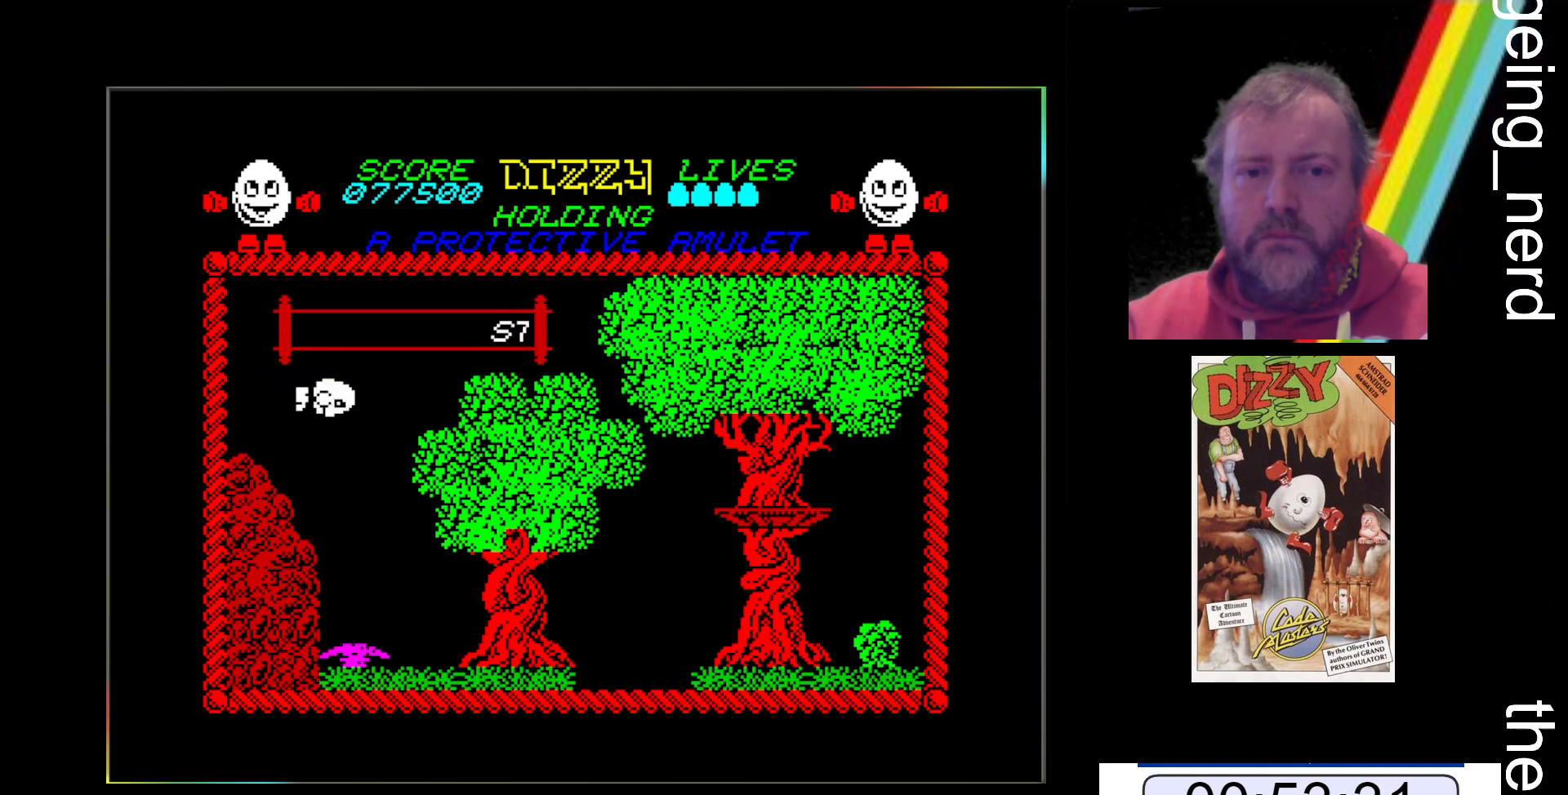
{"keys": [], "events": []}
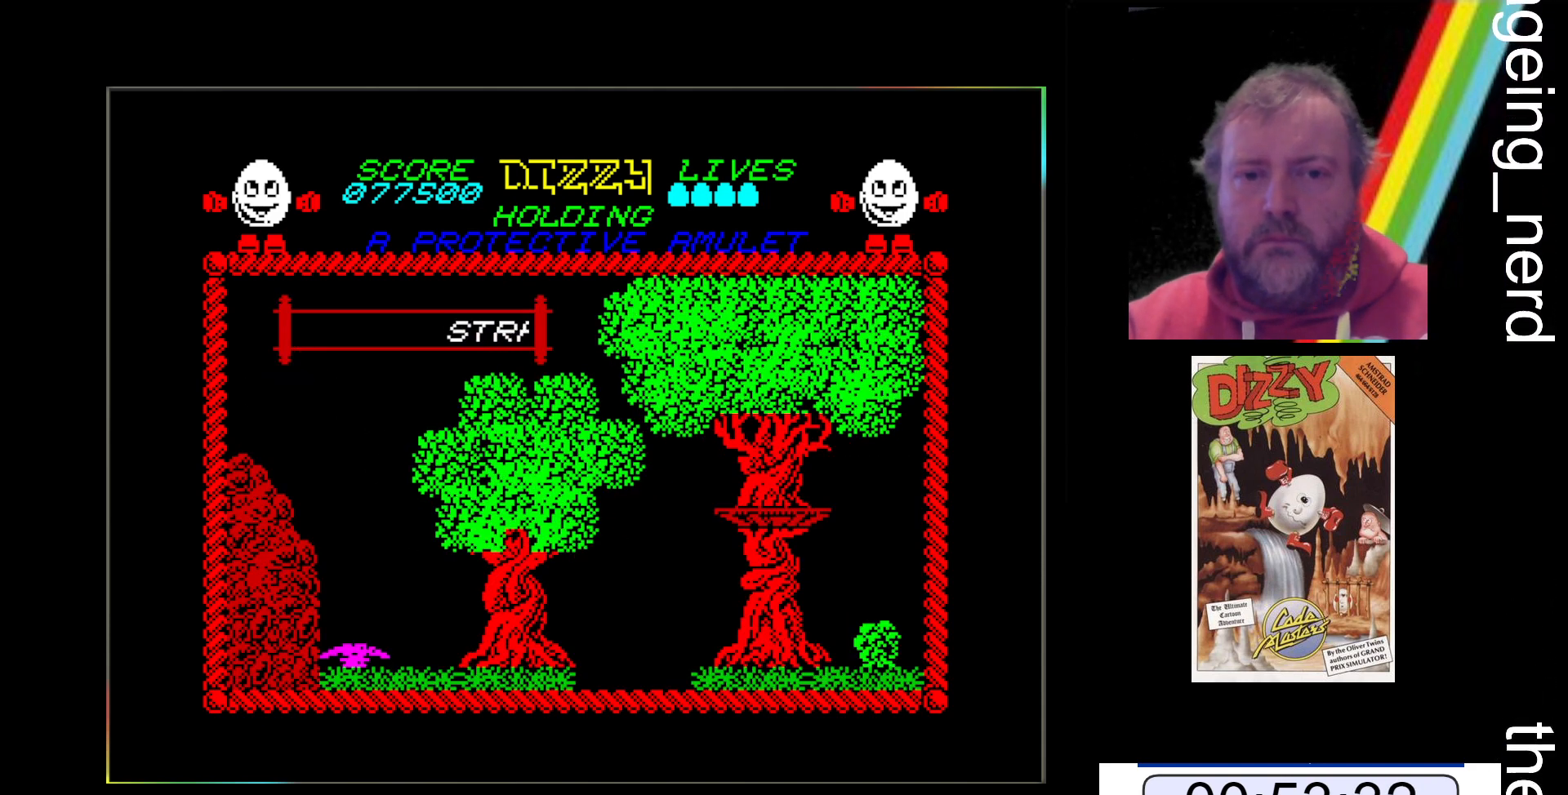
{"keys": ["space", "x"], "events": [[167, "x", "down"], [467, "space", "down"]]}
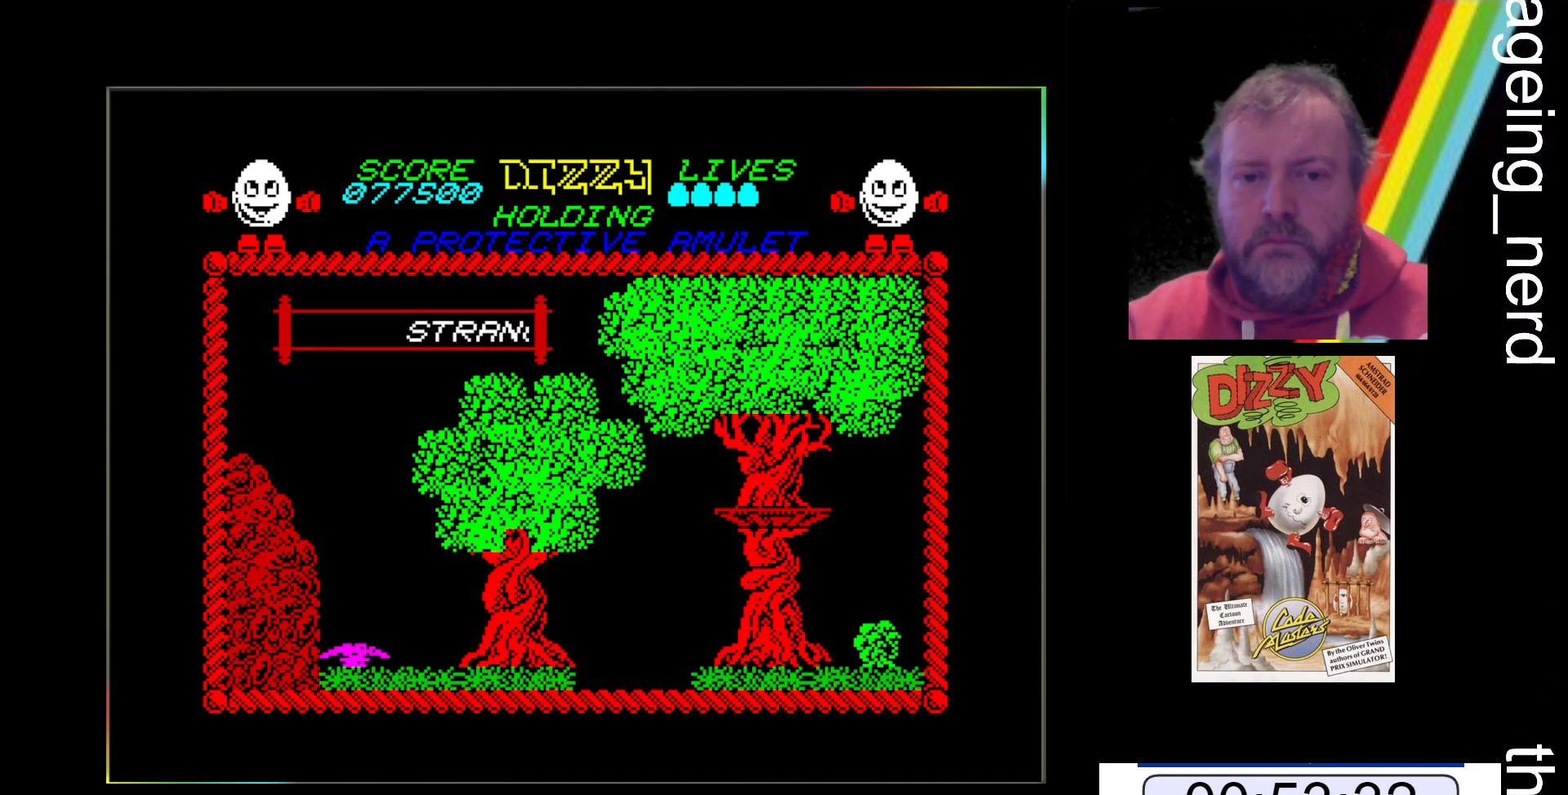
{"keys": ["space", "x"], "events": []}
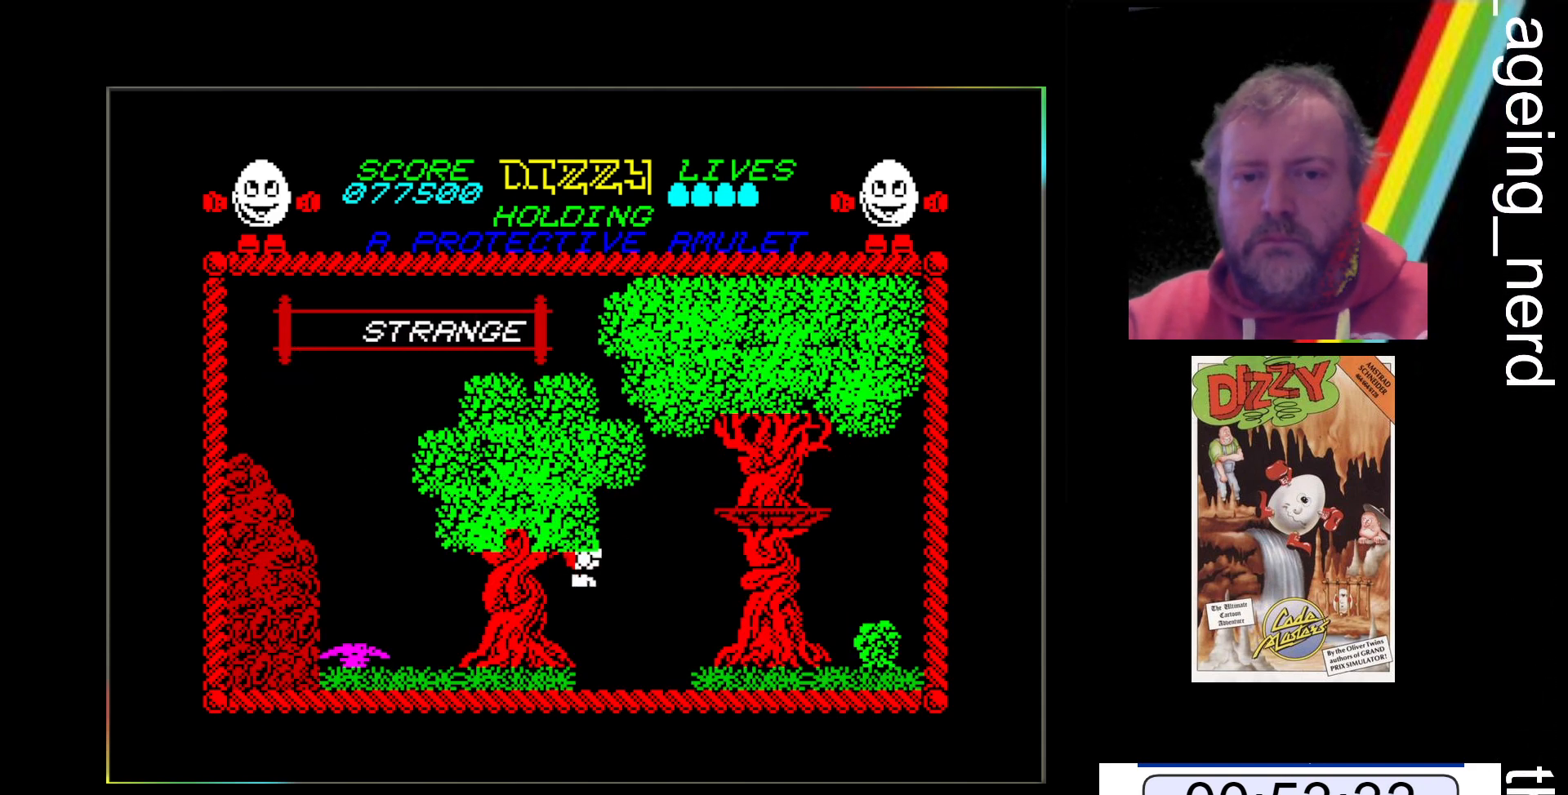
{"keys": ["x"], "events": [[433, "space", "up"]]}
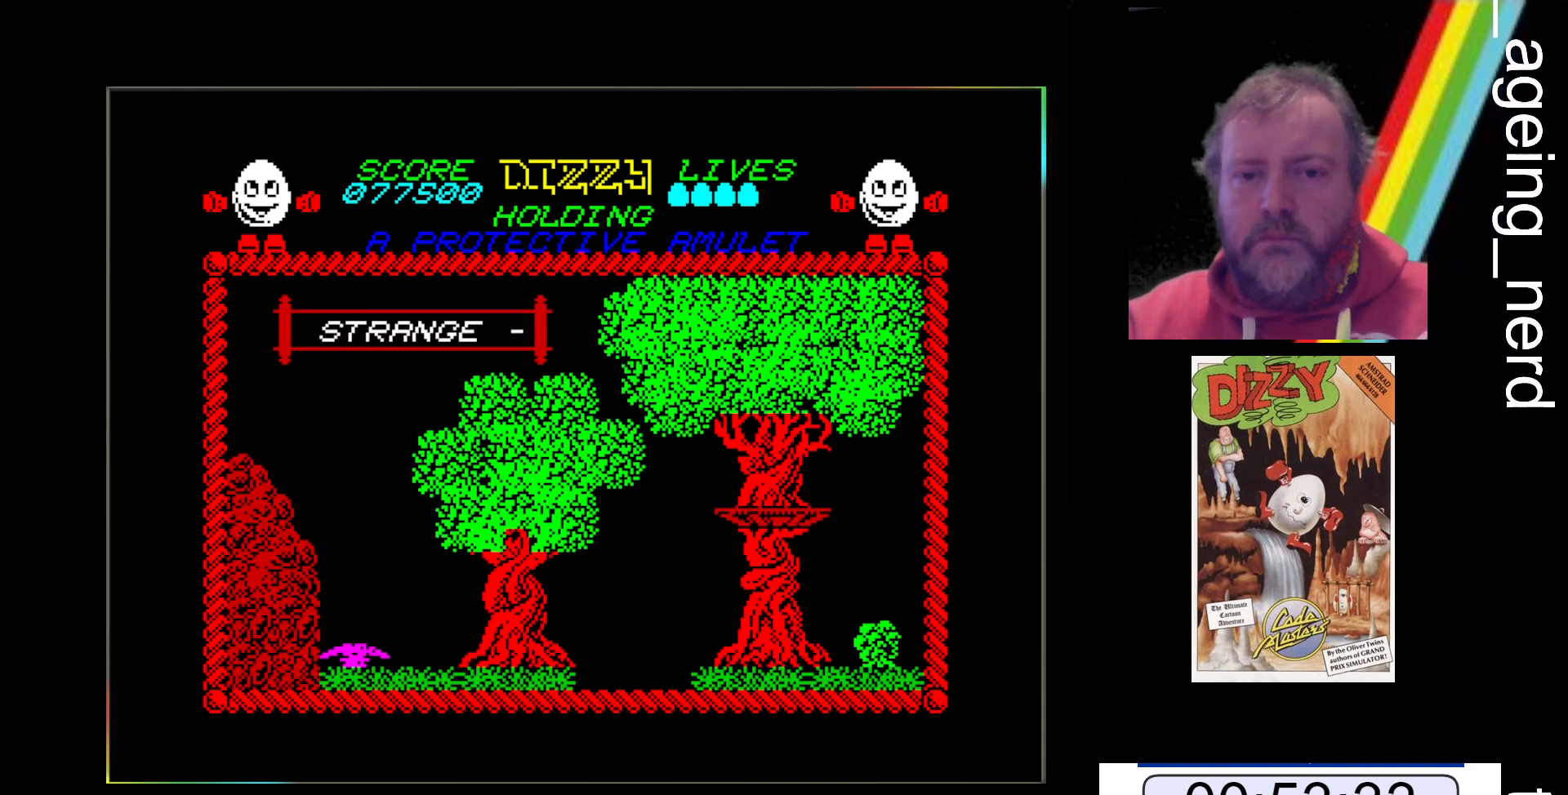
{"keys": ["x"], "events": []}
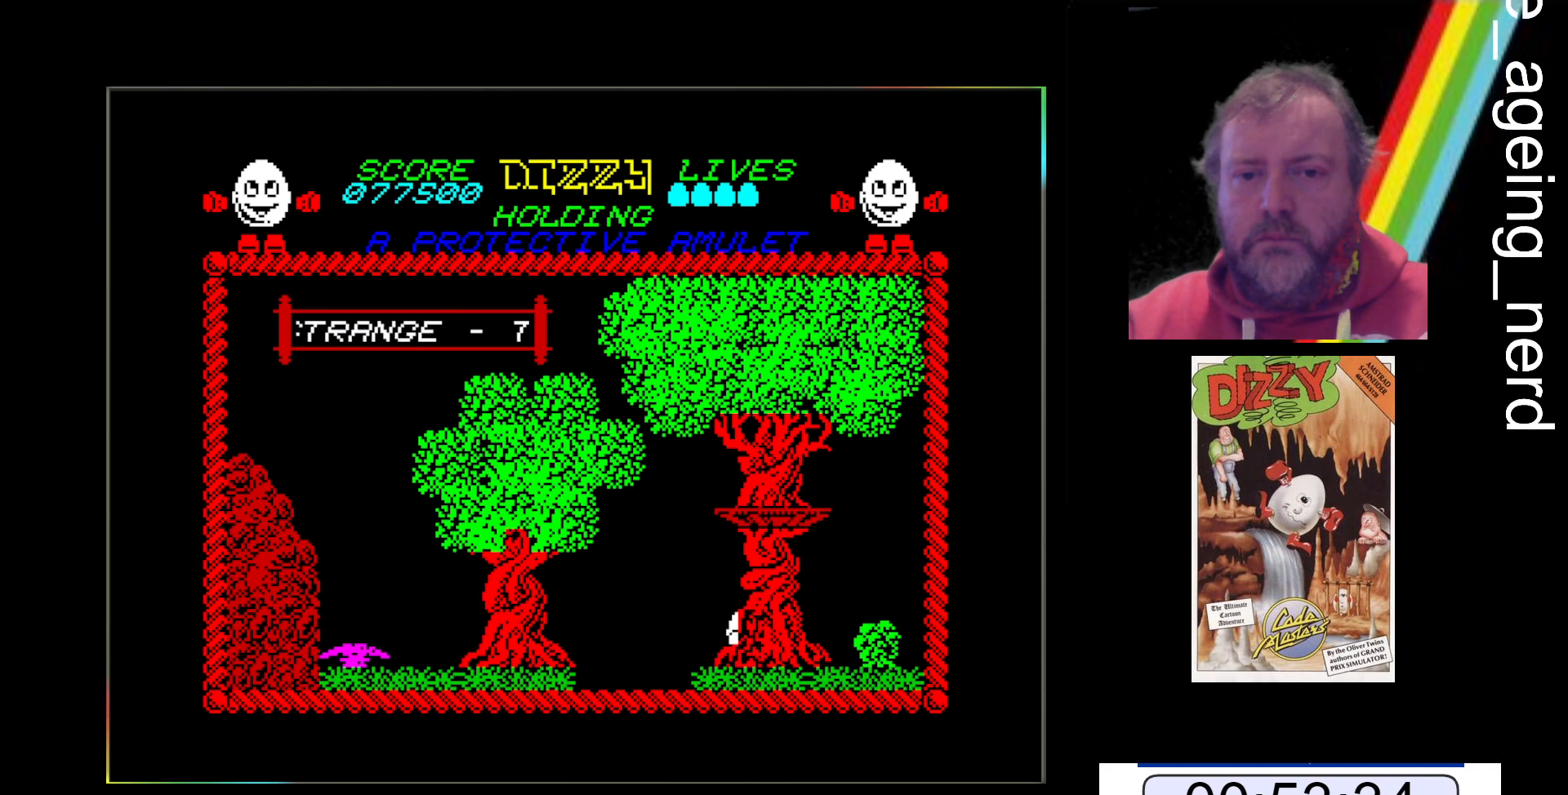
{"keys": ["x"], "events": []}
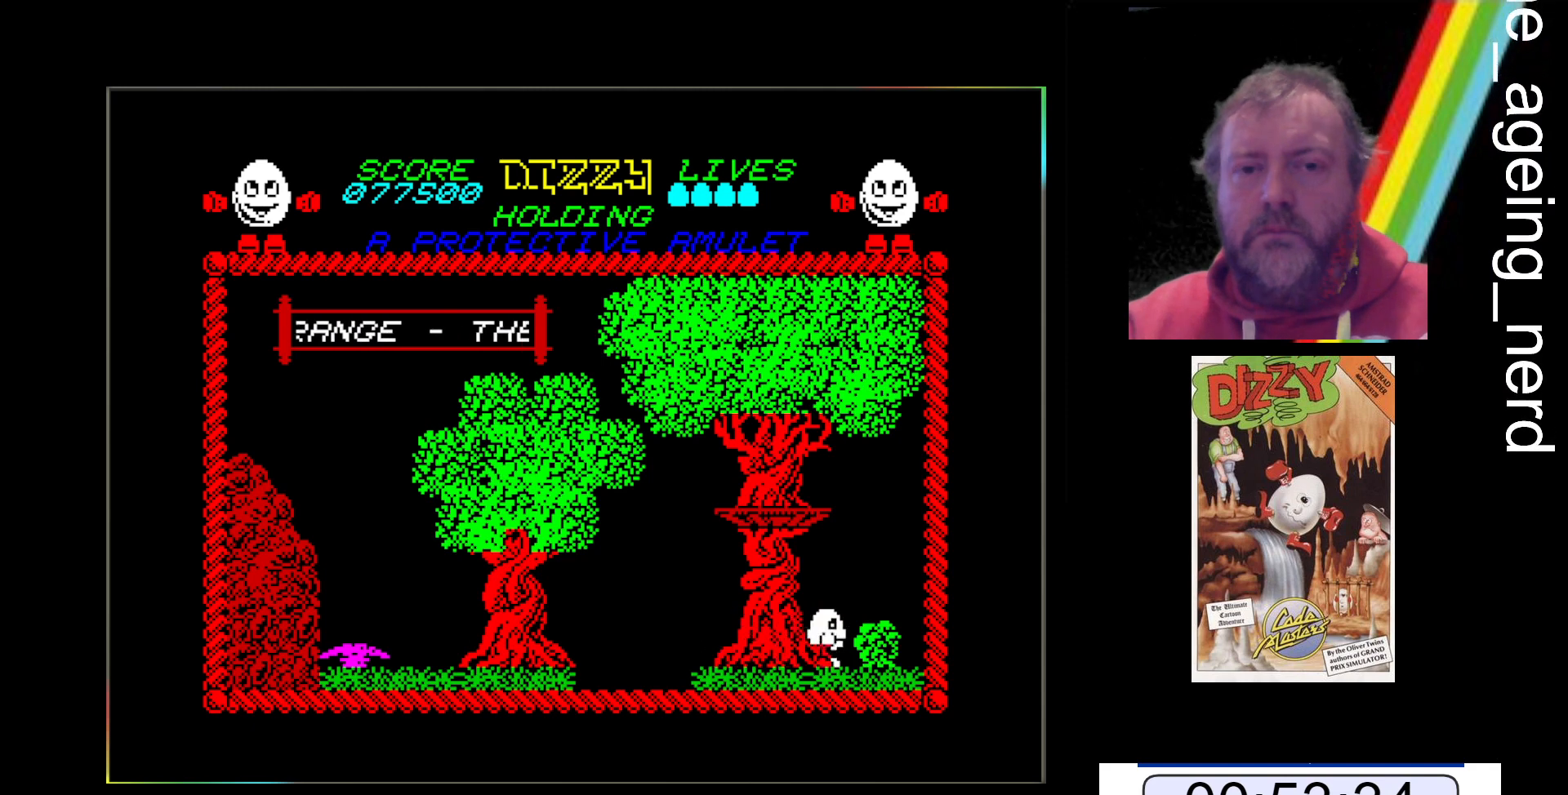
{"keys": ["x"], "events": []}